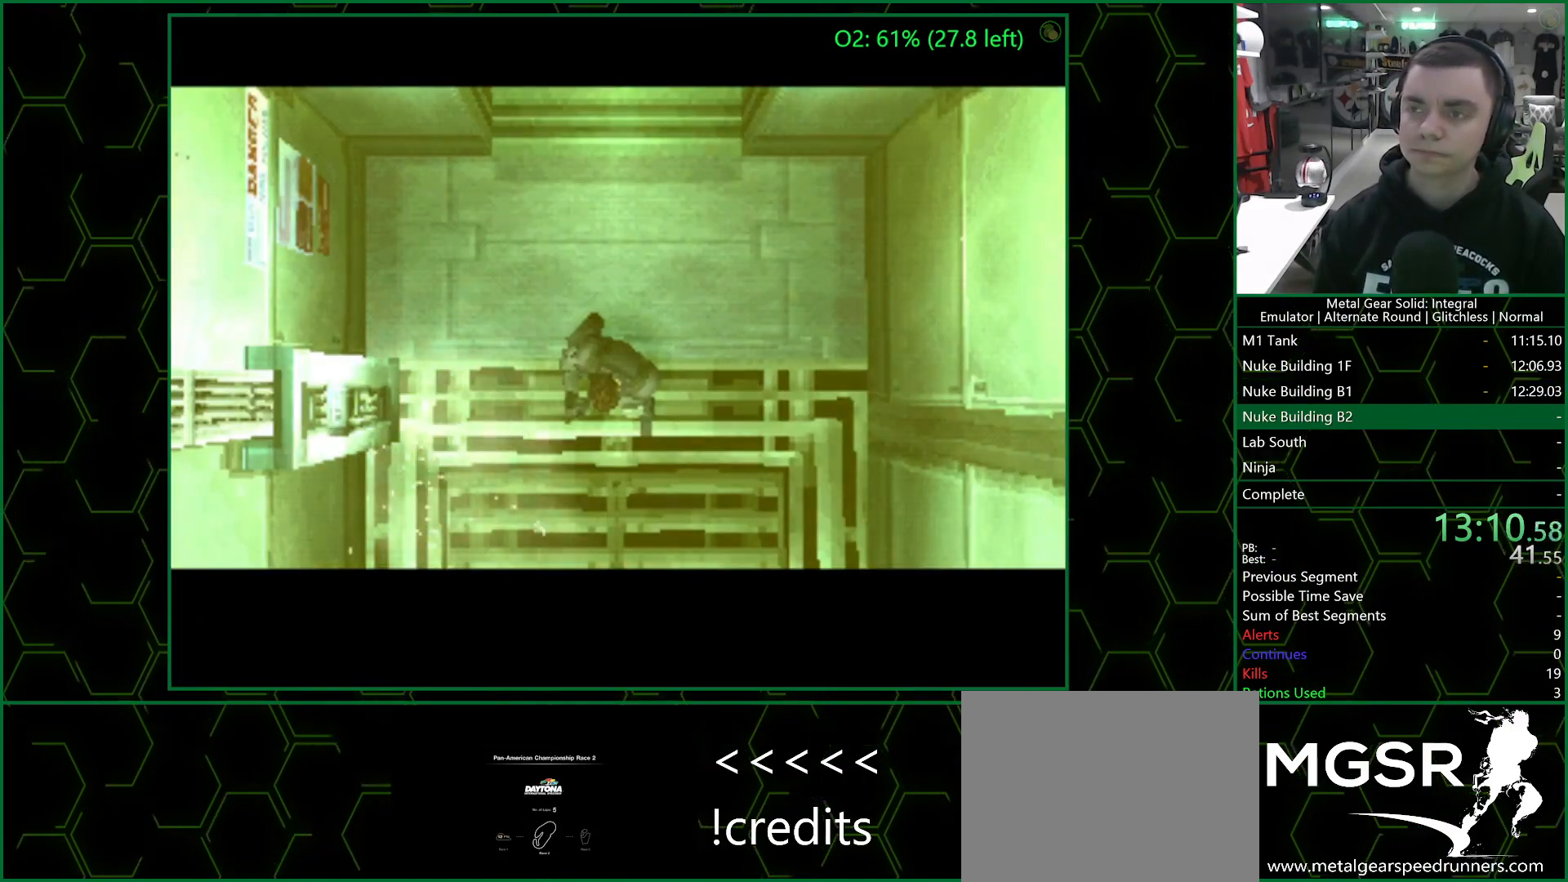
Gameplay with a controller (PlayStation layout); each line is a JSON object with the inputs held at the frame after it (dt_ms = milliseconds from this image to that frame). "button_events" lists button changes between this image and that frame as [ms after this image, input, new state], when the widget could be followed in between (sticks are given only as held states).
{"dt_ms": 500, "buttons": [], "left_stick": "down-right", "right_stick": "center", "button_events": []}
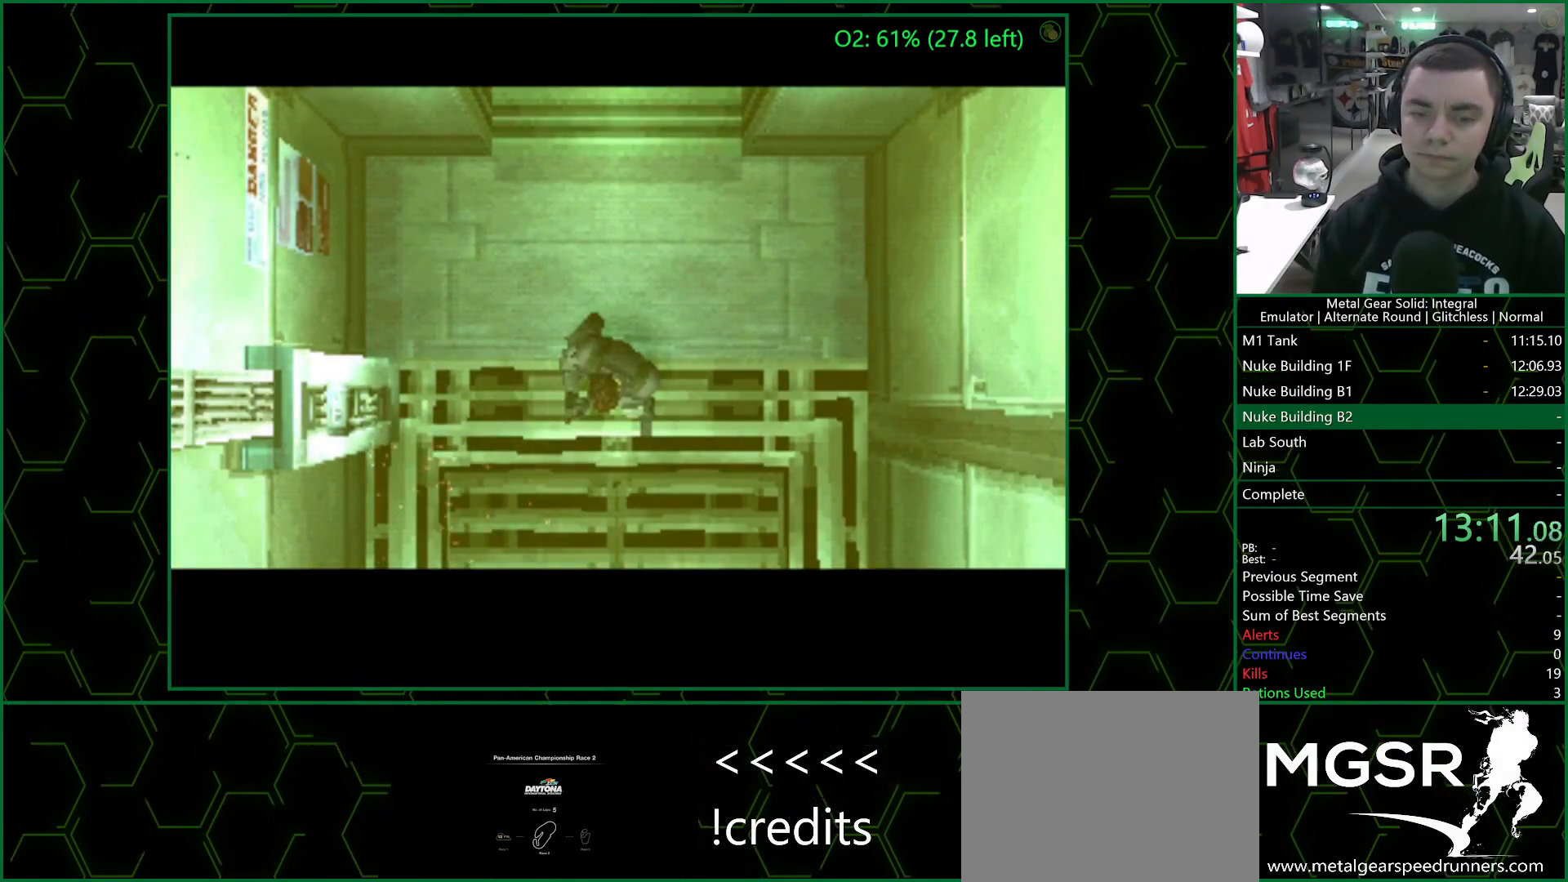
{"dt_ms": 500, "buttons": [], "left_stick": "down-right", "right_stick": "center", "button_events": []}
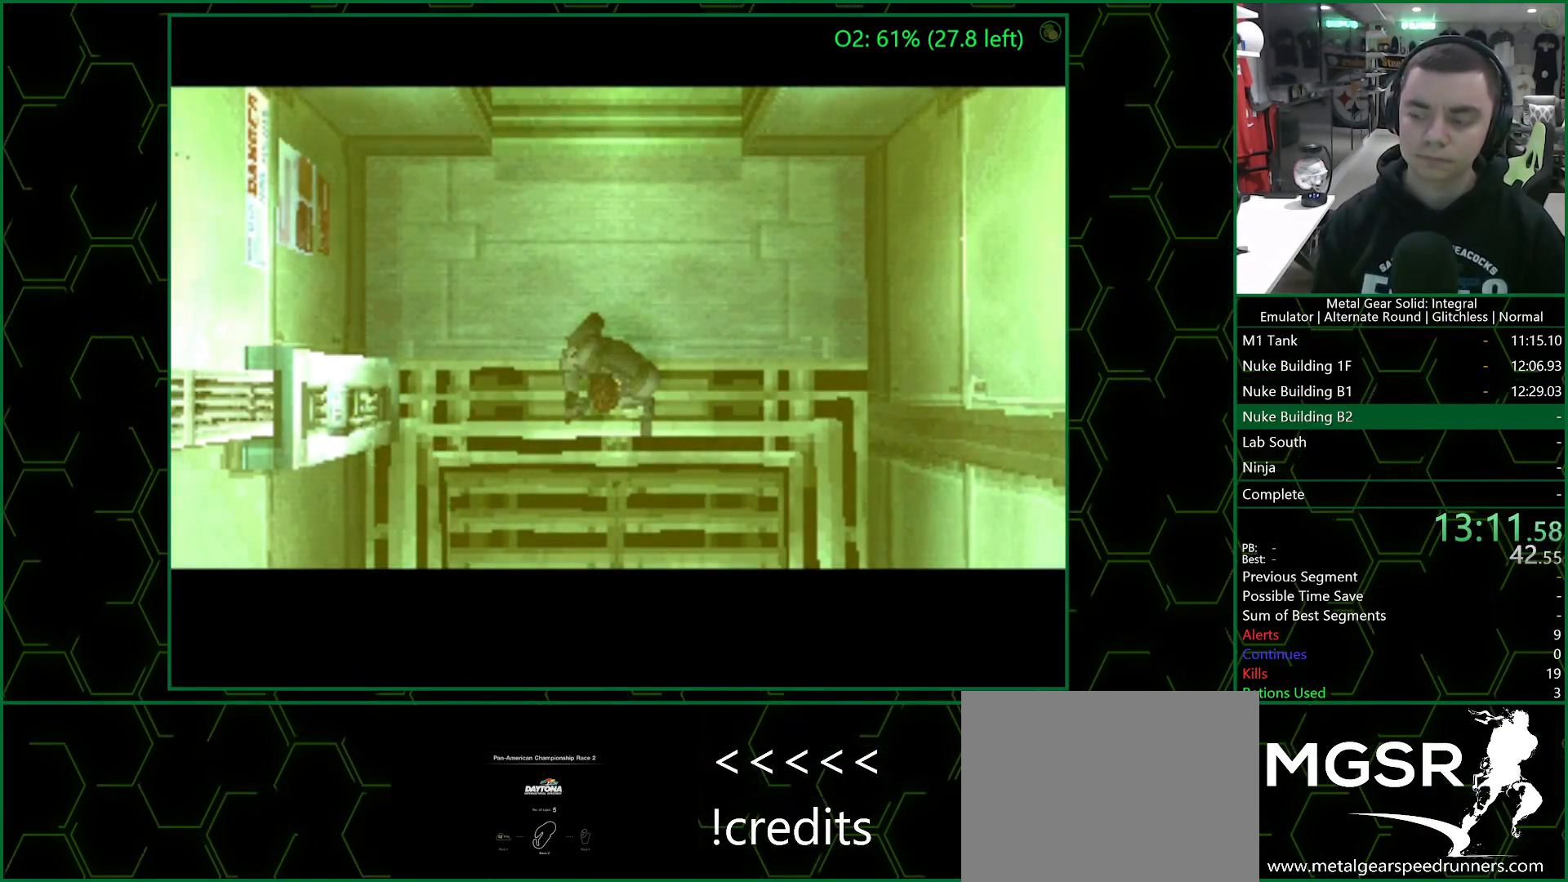
{"dt_ms": 500, "buttons": [], "left_stick": "down-right", "right_stick": "center", "button_events": []}
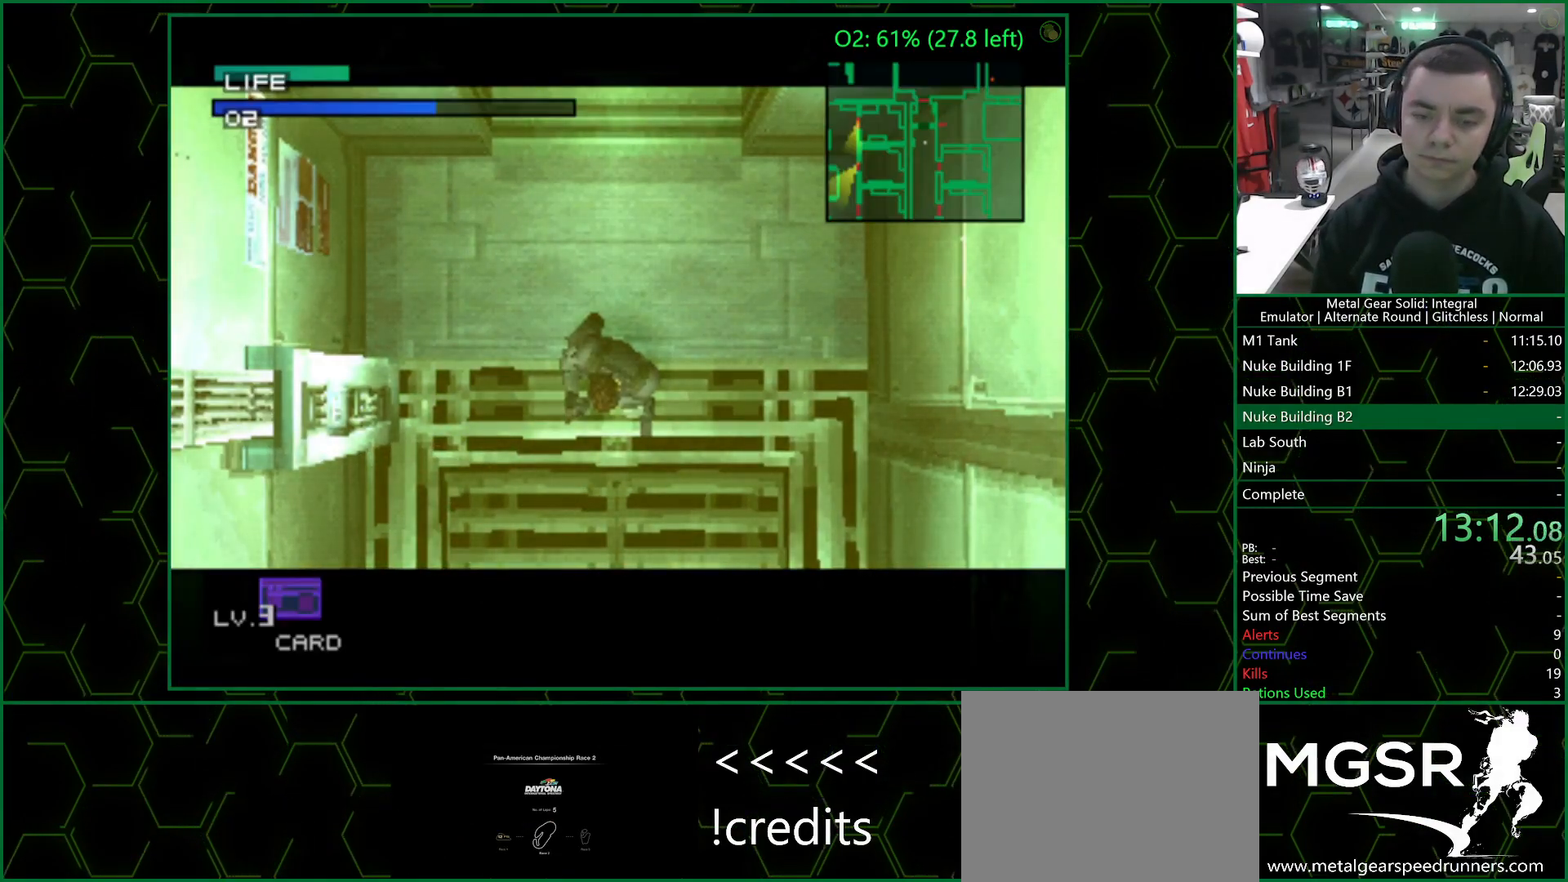
{"dt_ms": 500, "buttons": [], "left_stick": "down-right", "right_stick": "center", "button_events": []}
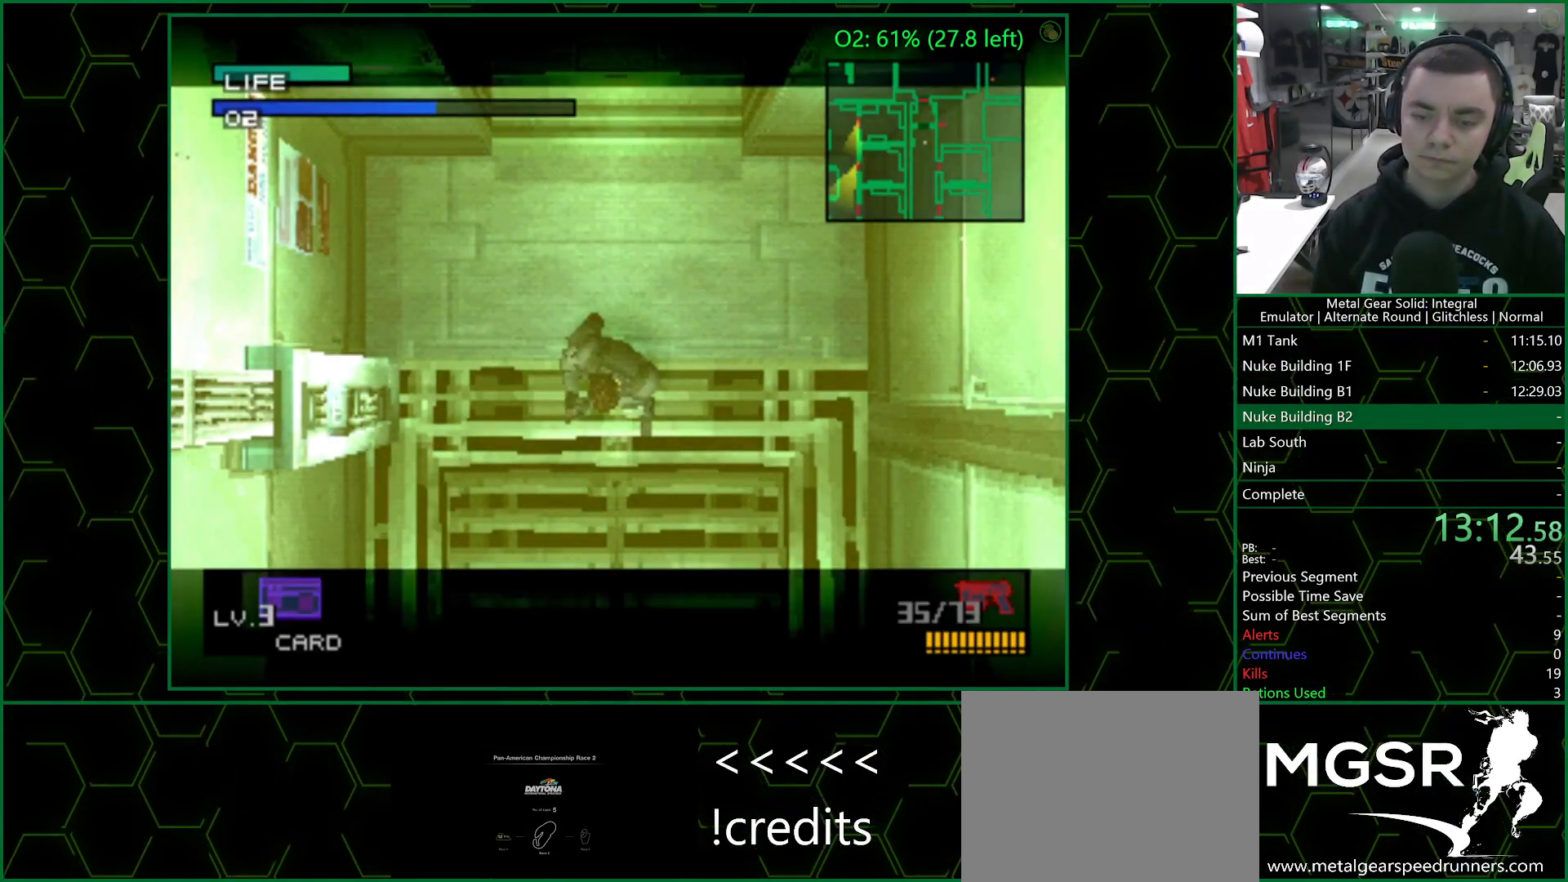
{"dt_ms": 500, "buttons": [], "left_stick": "down-right", "right_stick": "center", "button_events": []}
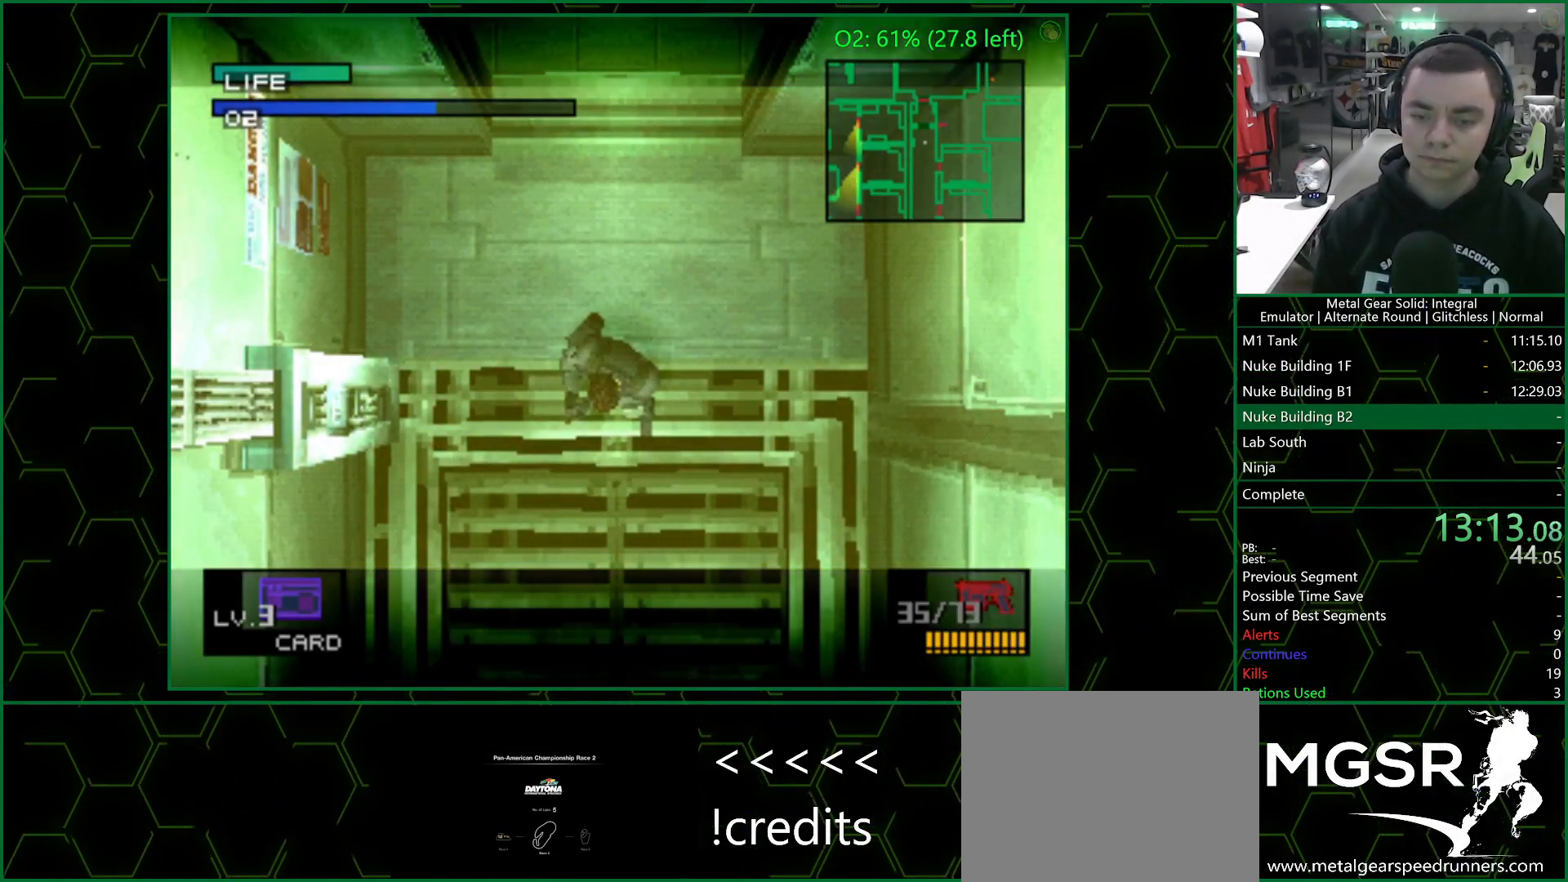
{"dt_ms": 500, "buttons": [], "left_stick": "down-right", "right_stick": "center", "button_events": []}
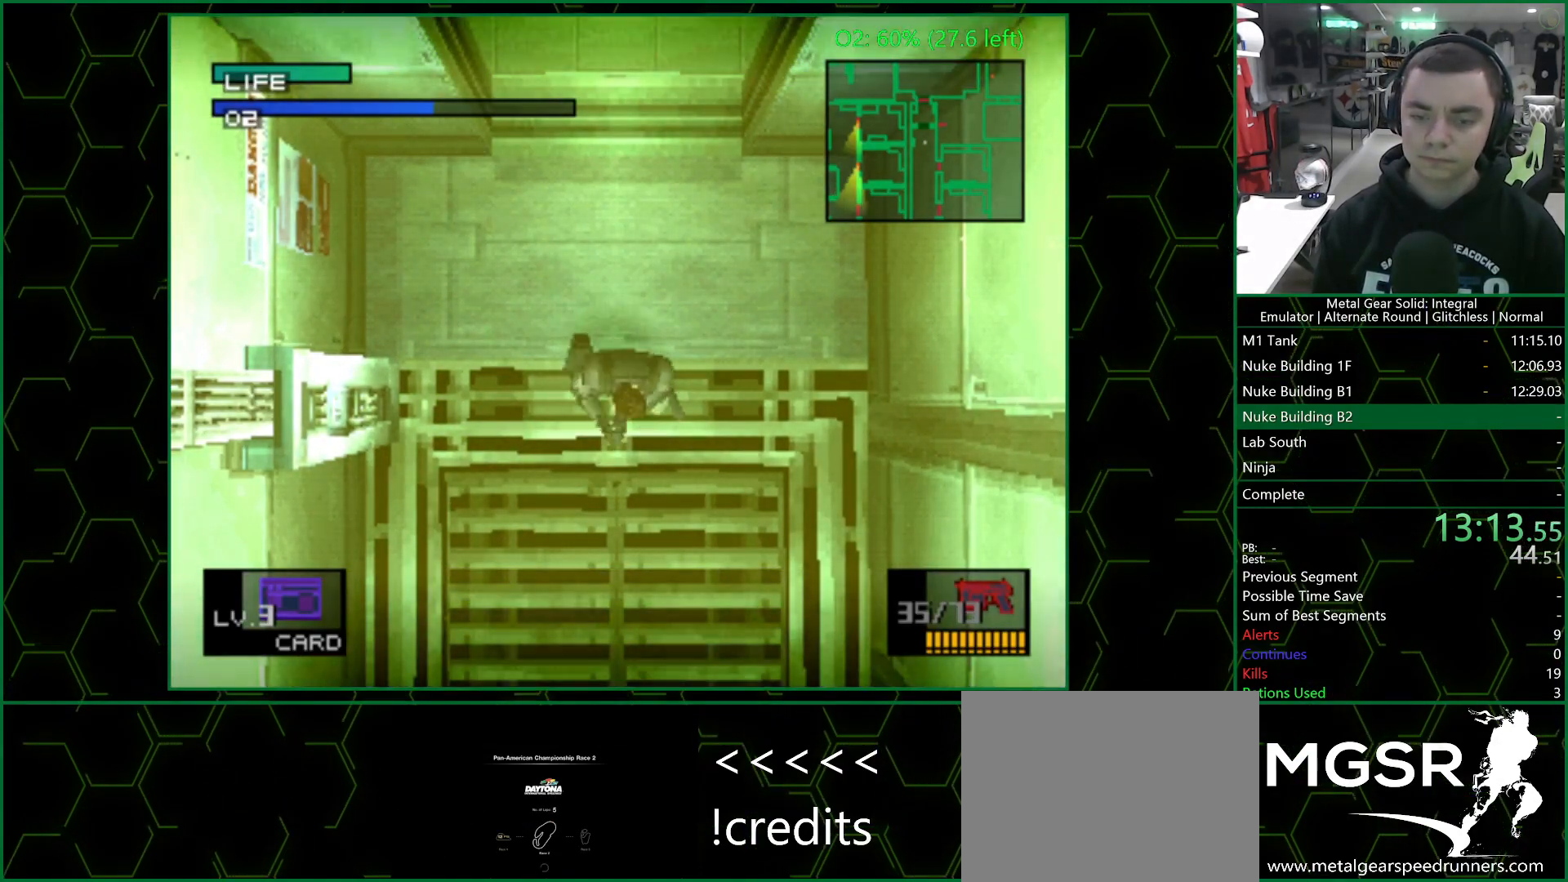
{"dt_ms": 500, "buttons": [], "left_stick": "down", "right_stick": "center", "button_events": []}
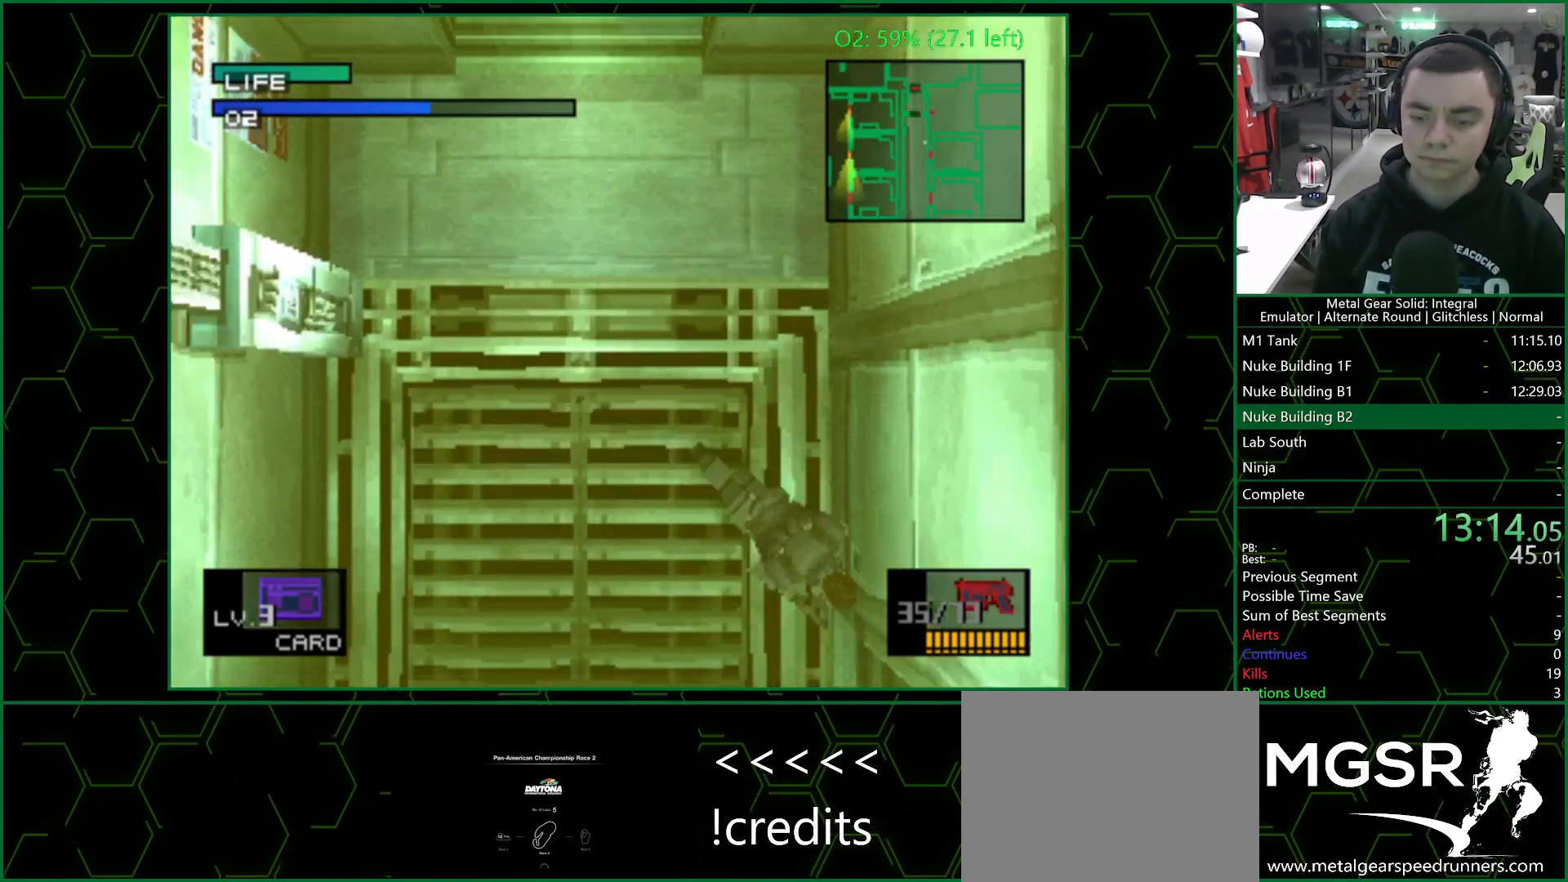
{"dt_ms": 500, "buttons": [], "left_stick": "right", "right_stick": "center", "button_events": []}
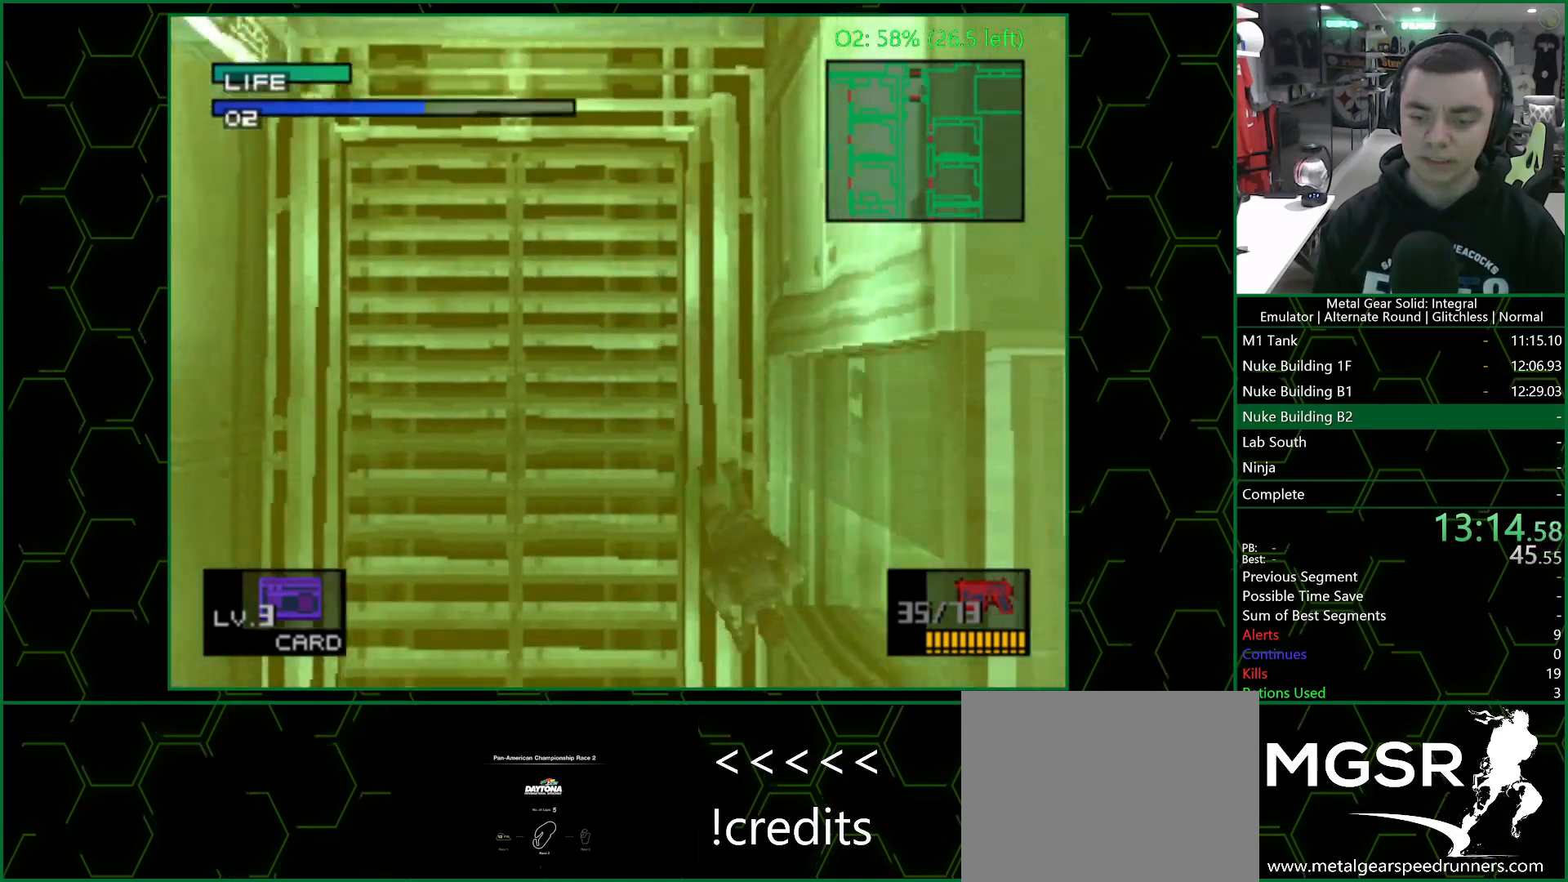
{"dt_ms": 500, "buttons": [], "left_stick": "down-left", "right_stick": "center", "button_events": []}
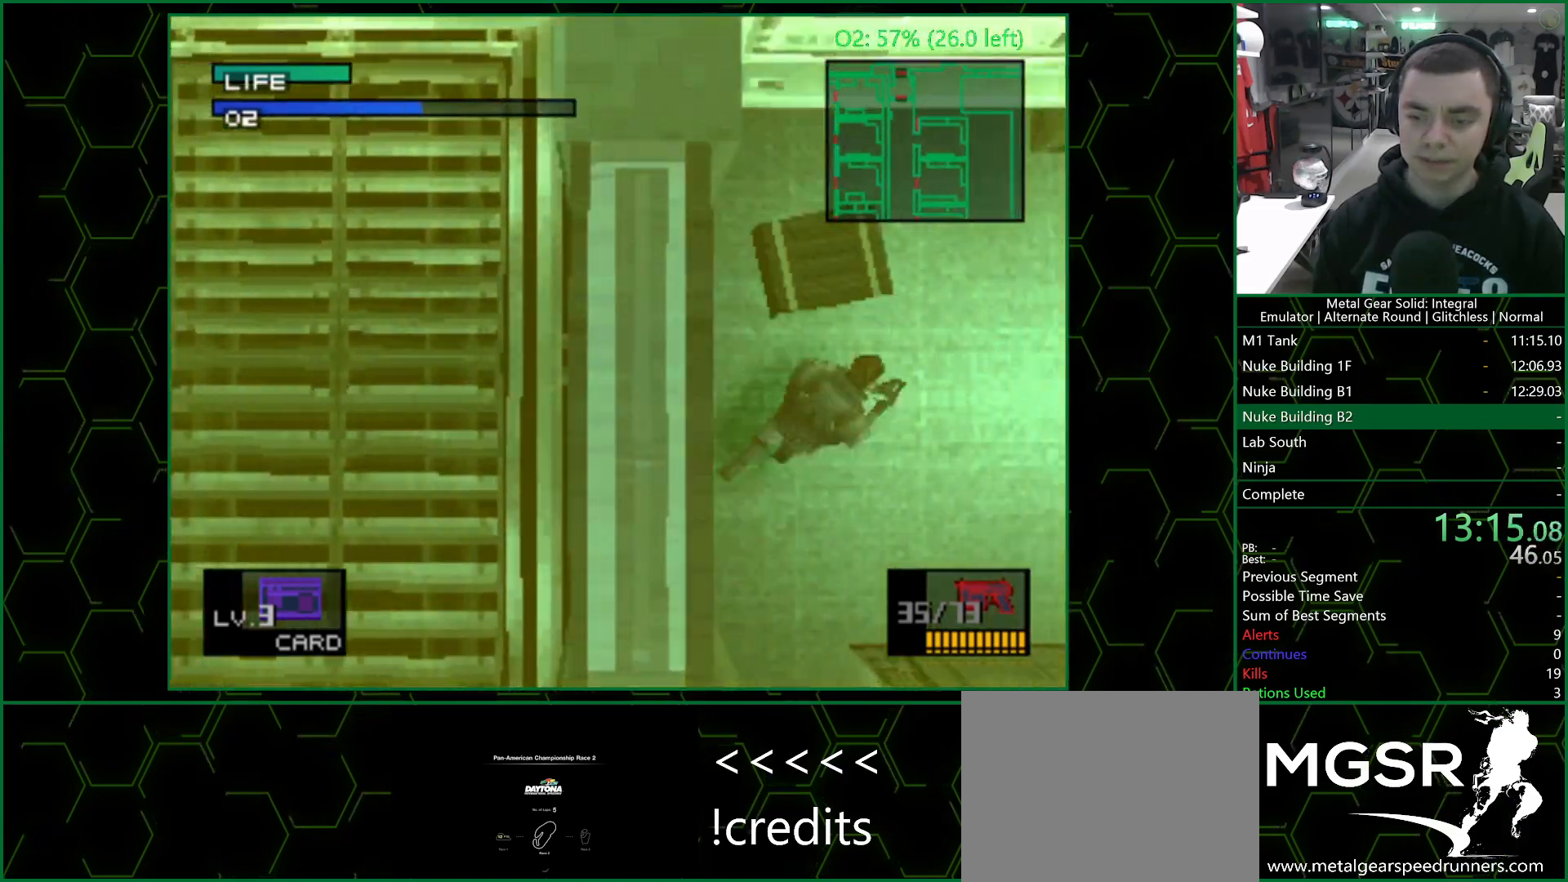
{"dt_ms": 500, "buttons": [], "left_stick": "down-left", "right_stick": "center", "button_events": []}
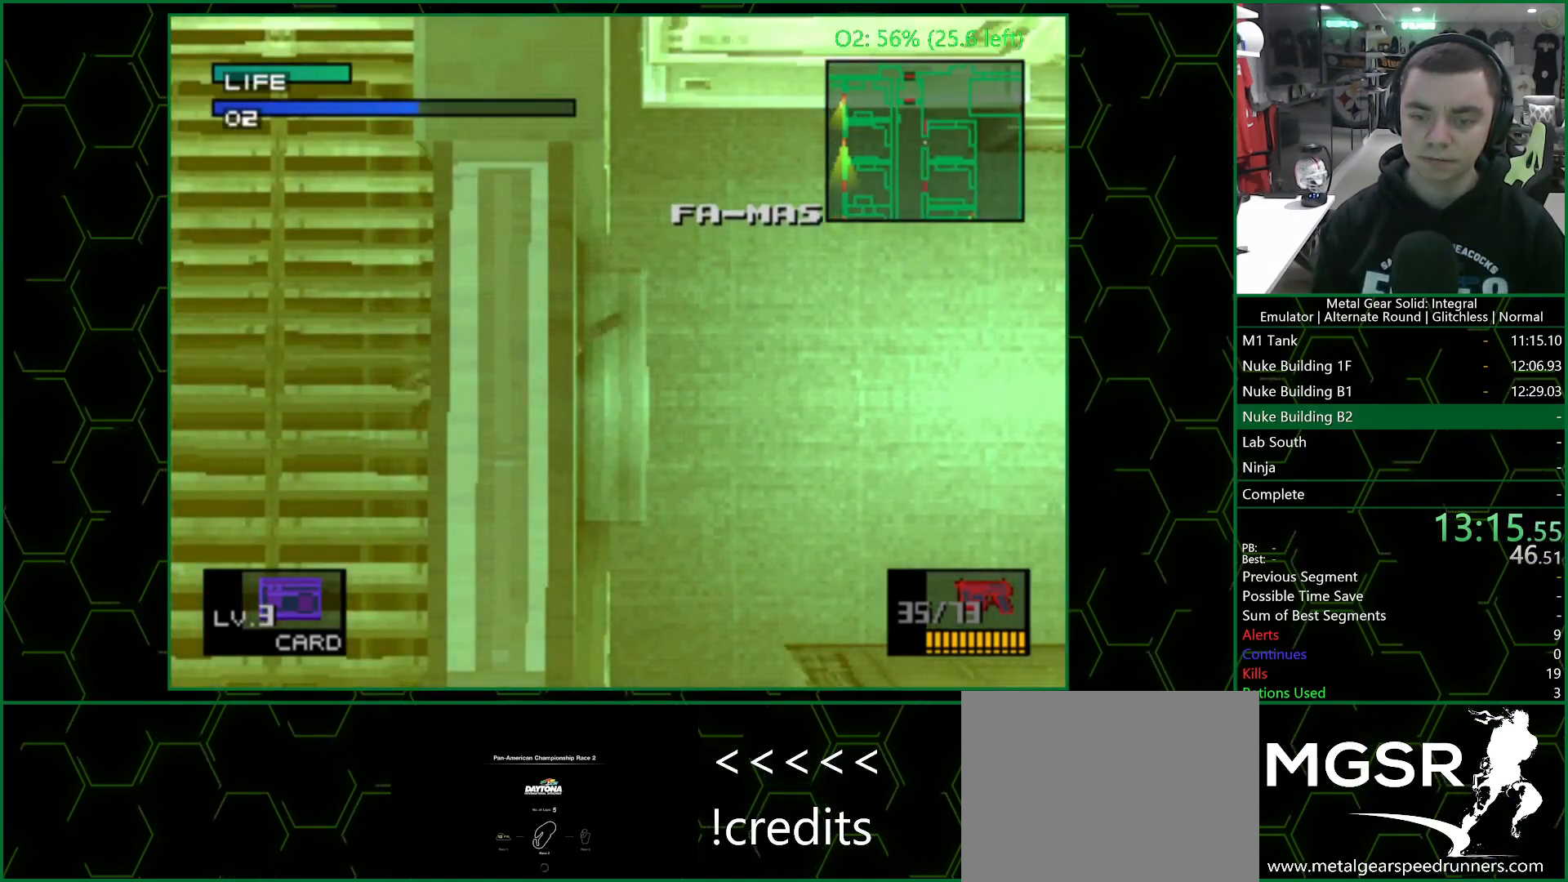
{"dt_ms": 1000, "buttons": [], "left_stick": "down", "right_stick": "center", "button_events": []}
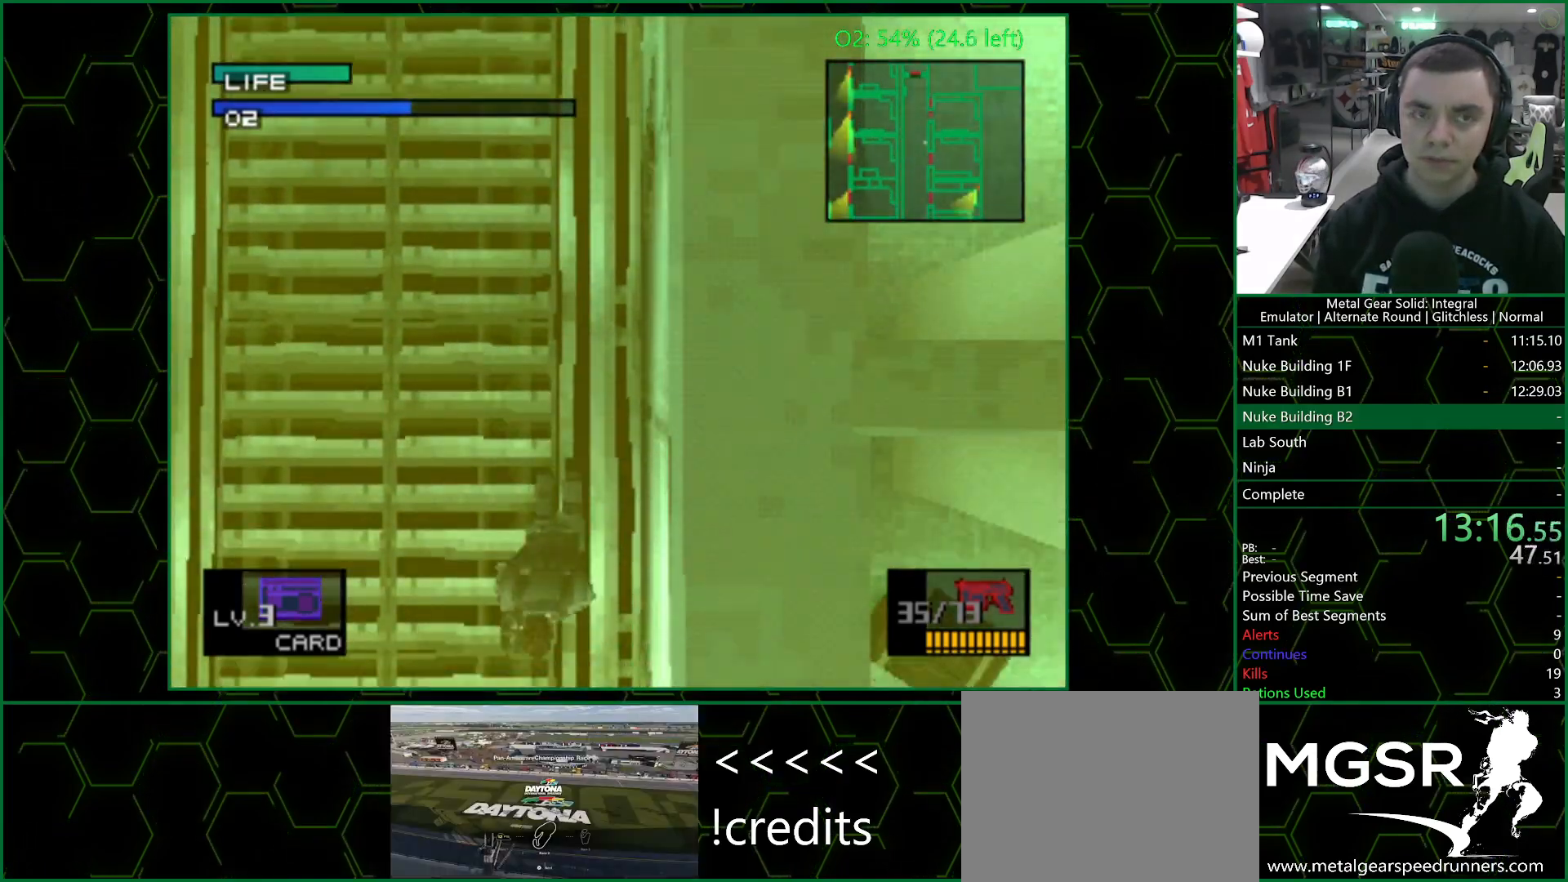
{"dt_ms": 500, "buttons": ["DPAD_DOWN"], "left_stick": "center", "right_stick": "center", "button_events": [[17, "DPAD_DOWN", "down"]]}
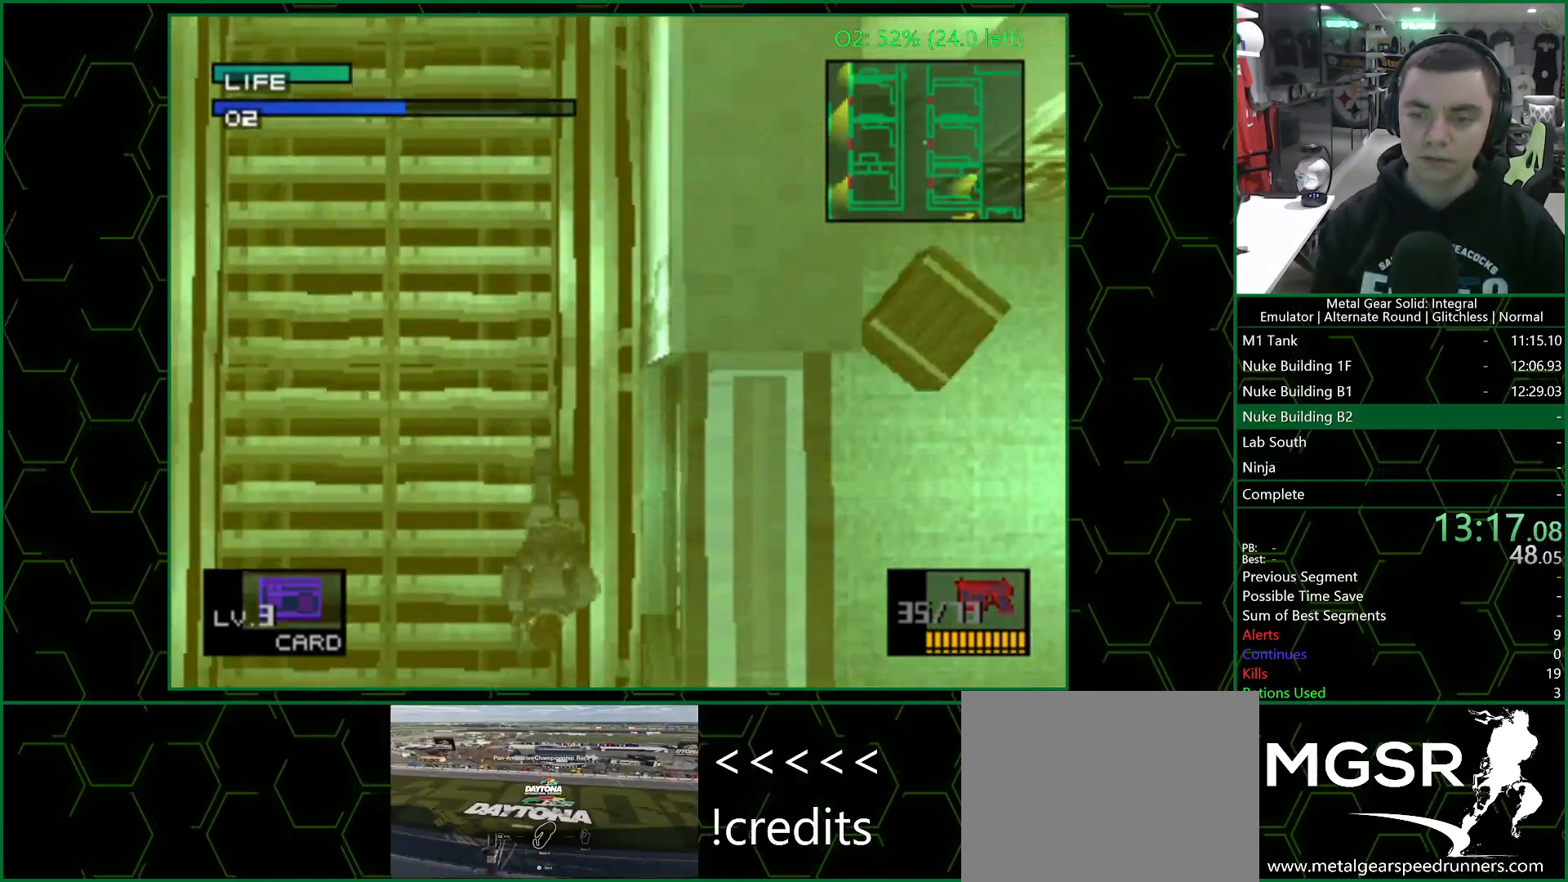
{"dt_ms": 500, "buttons": ["DPAD_DOWN"], "left_stick": "center", "right_stick": "center", "button_events": []}
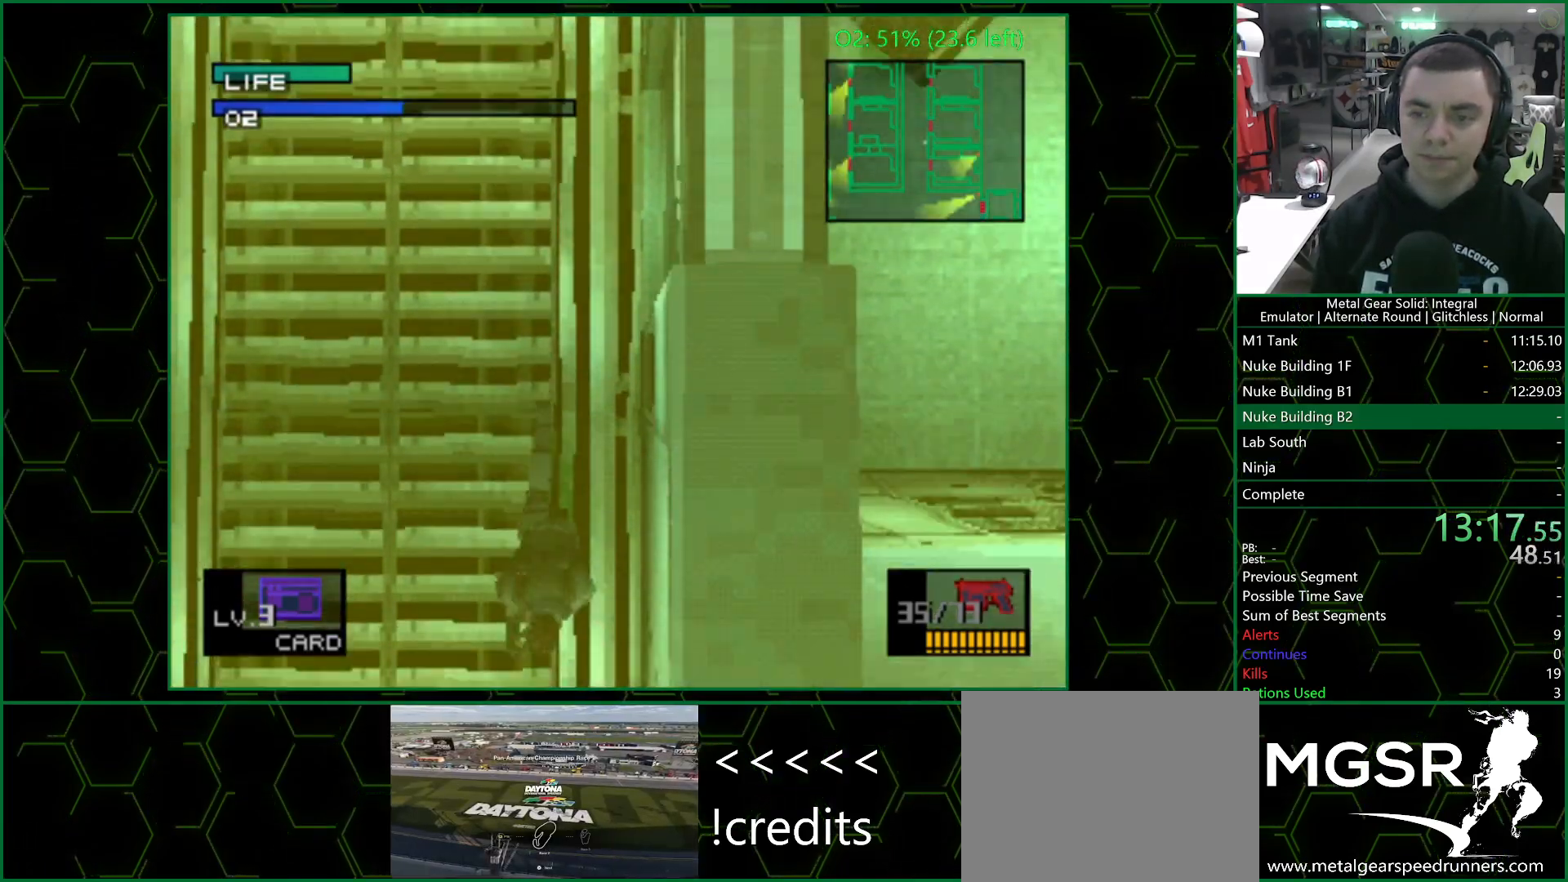
{"dt_ms": 500, "buttons": ["DPAD_DOWN"], "left_stick": "center", "right_stick": "center", "button_events": []}
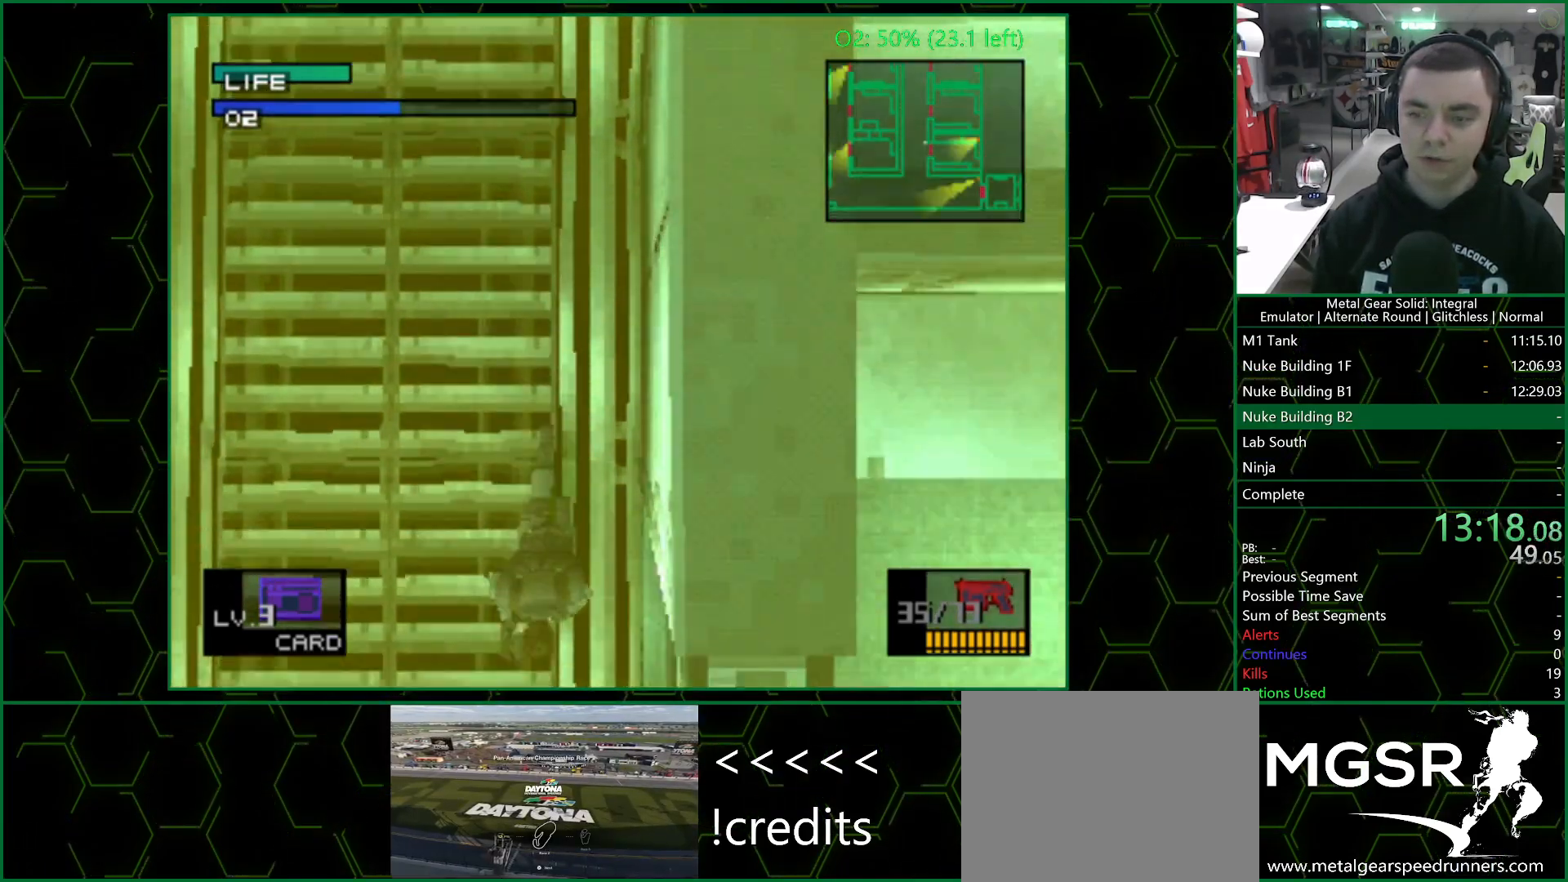
{"dt_ms": 500, "buttons": ["DPAD_DOWN"], "left_stick": "center", "right_stick": "center", "button_events": []}
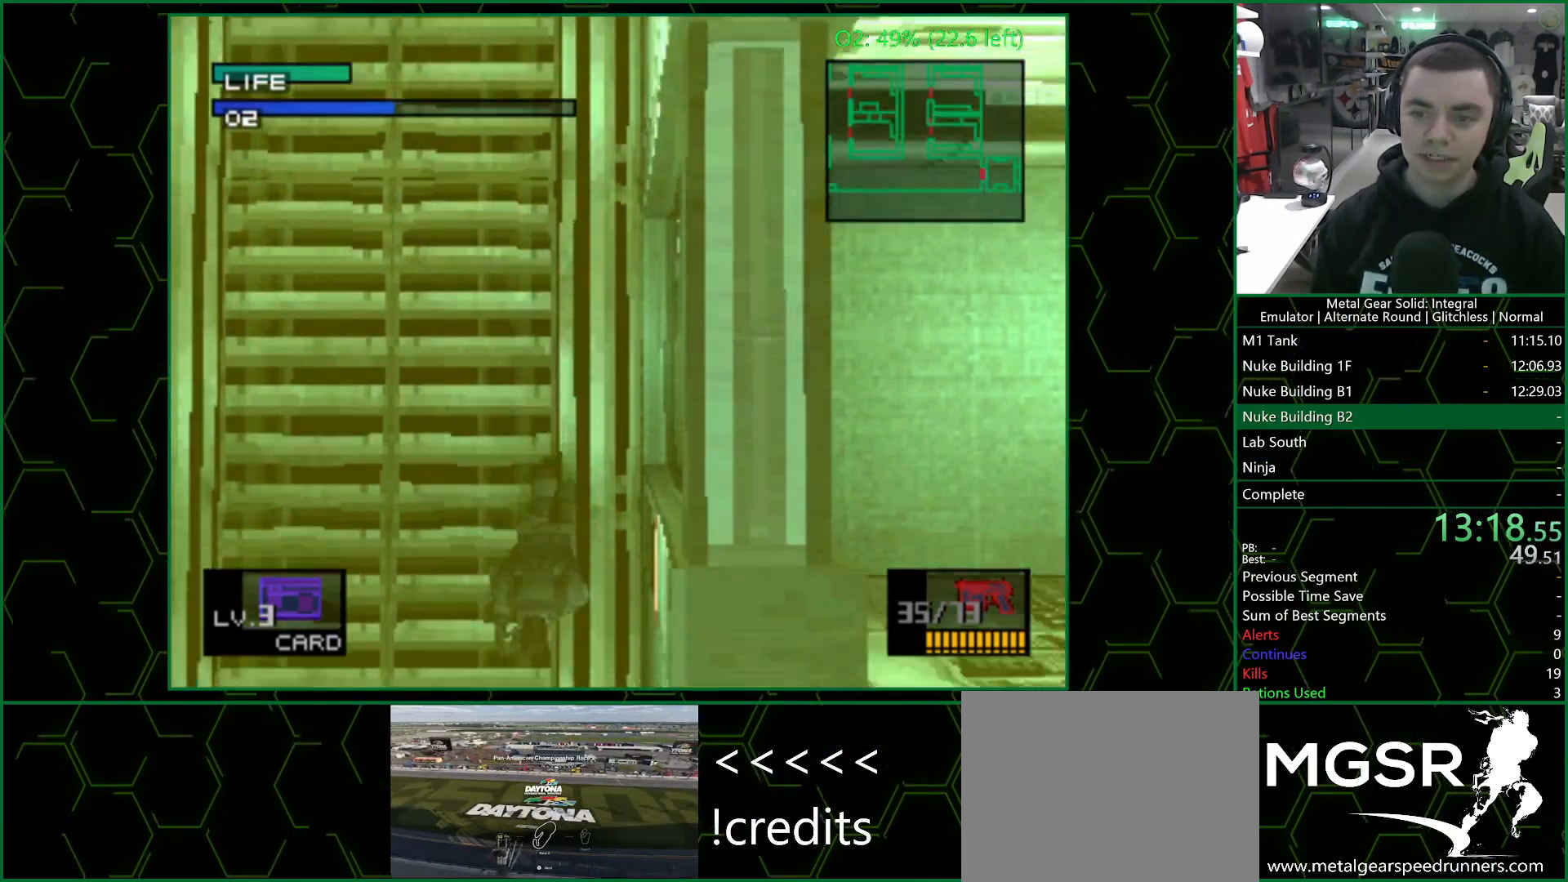
{"dt_ms": 500, "buttons": ["DPAD_RIGHT"], "left_stick": "center", "right_stick": "center", "button_events": [[333, "DPAD_RIGHT", "down"], [367, "DPAD_DOWN", "up"]]}
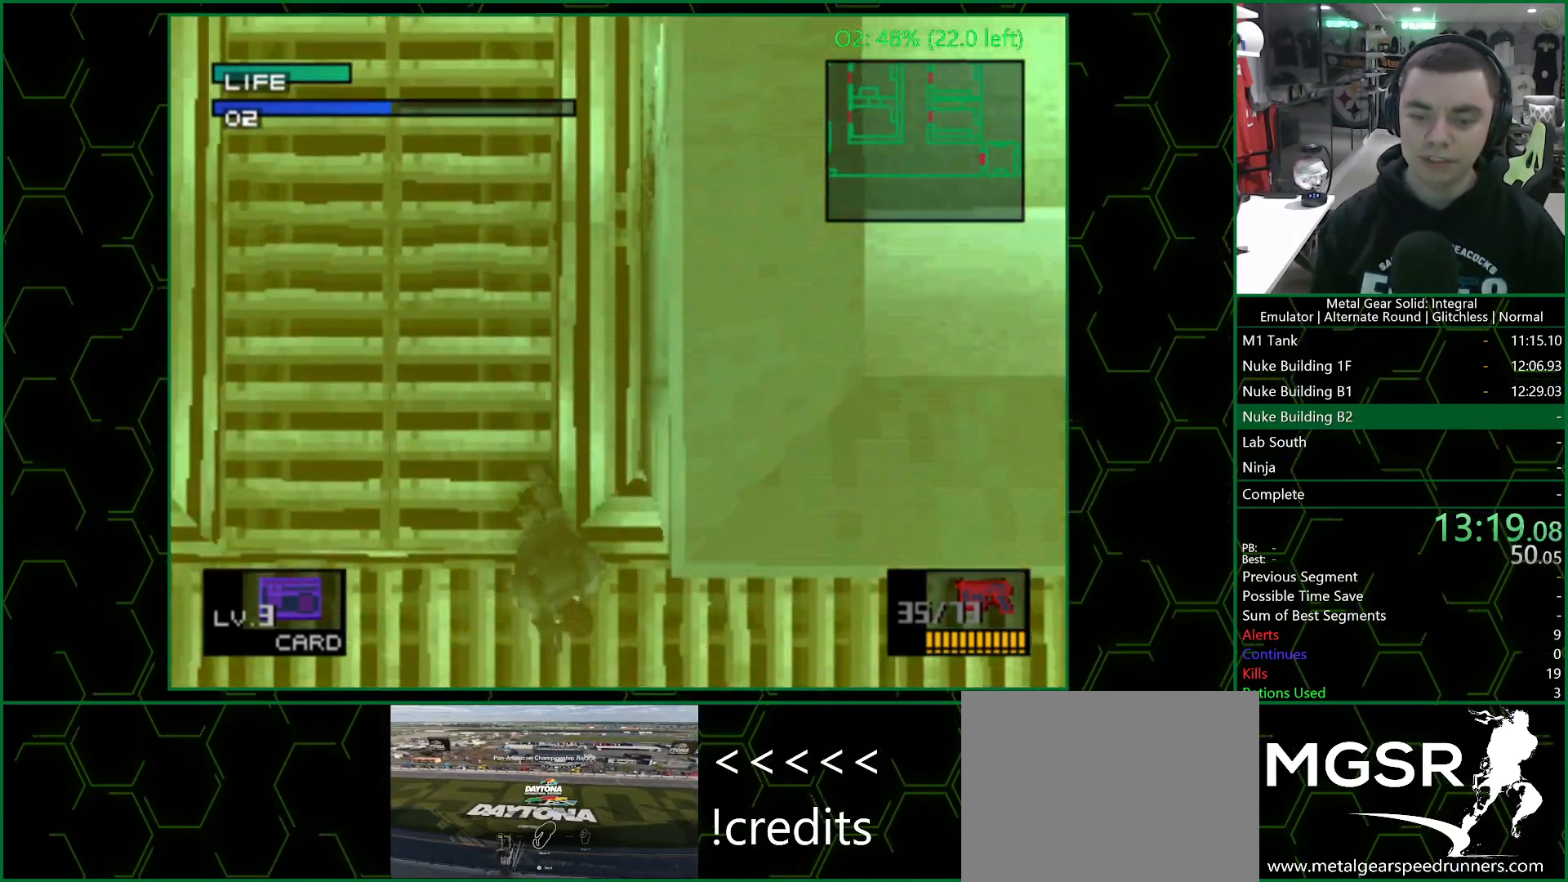
{"dt_ms": 500, "buttons": [], "left_stick": "right", "right_stick": "center", "button_events": [[433, "DPAD_RIGHT", "up"]]}
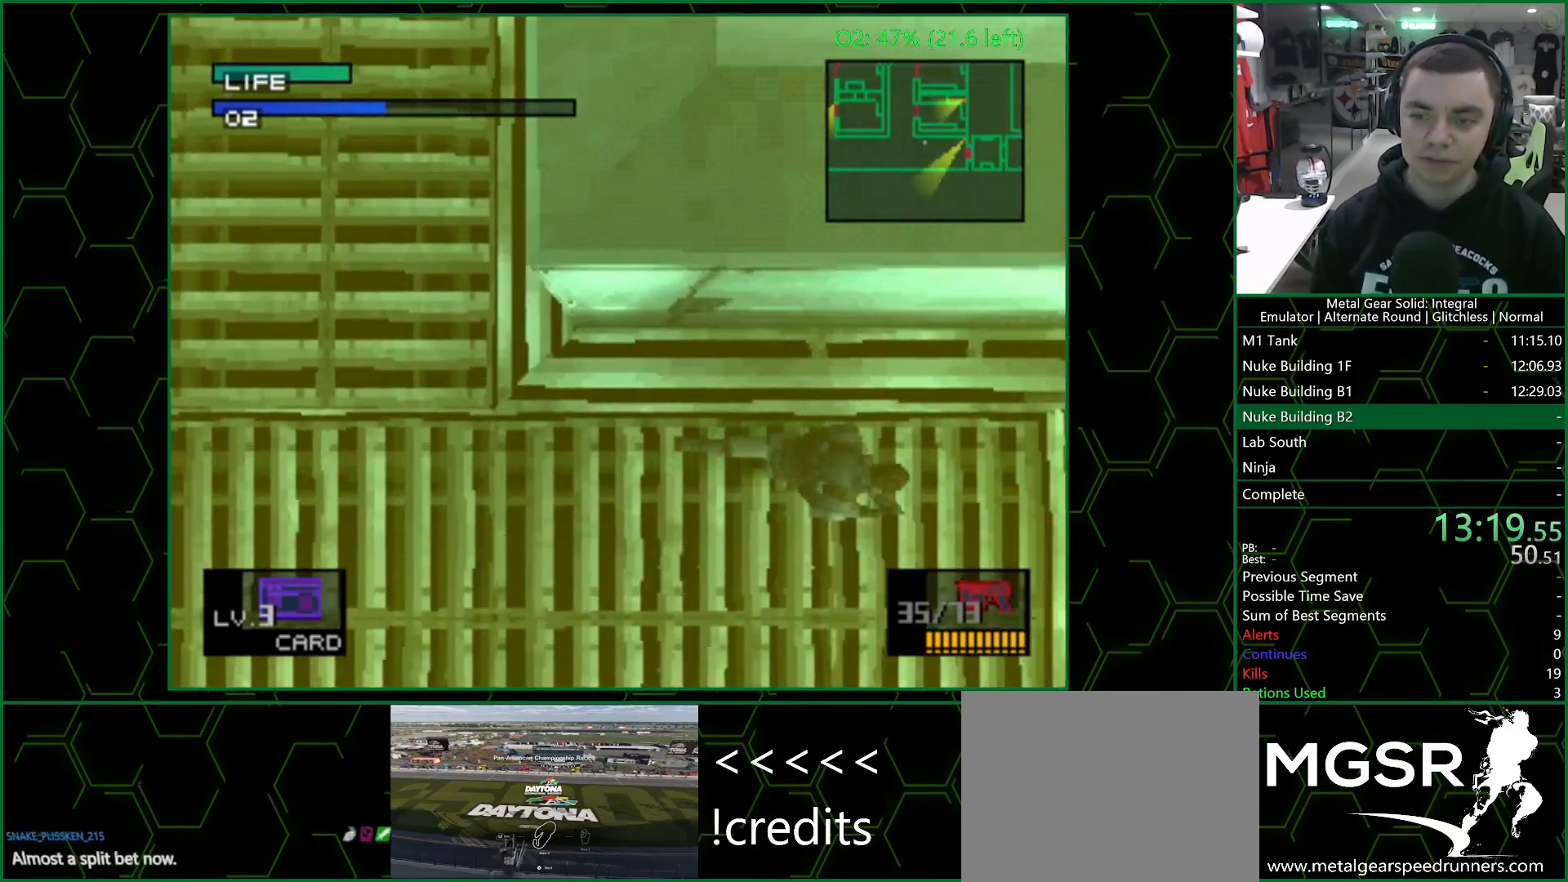
{"dt_ms": 500, "buttons": [], "left_stick": "right", "right_stick": "center", "button_events": []}
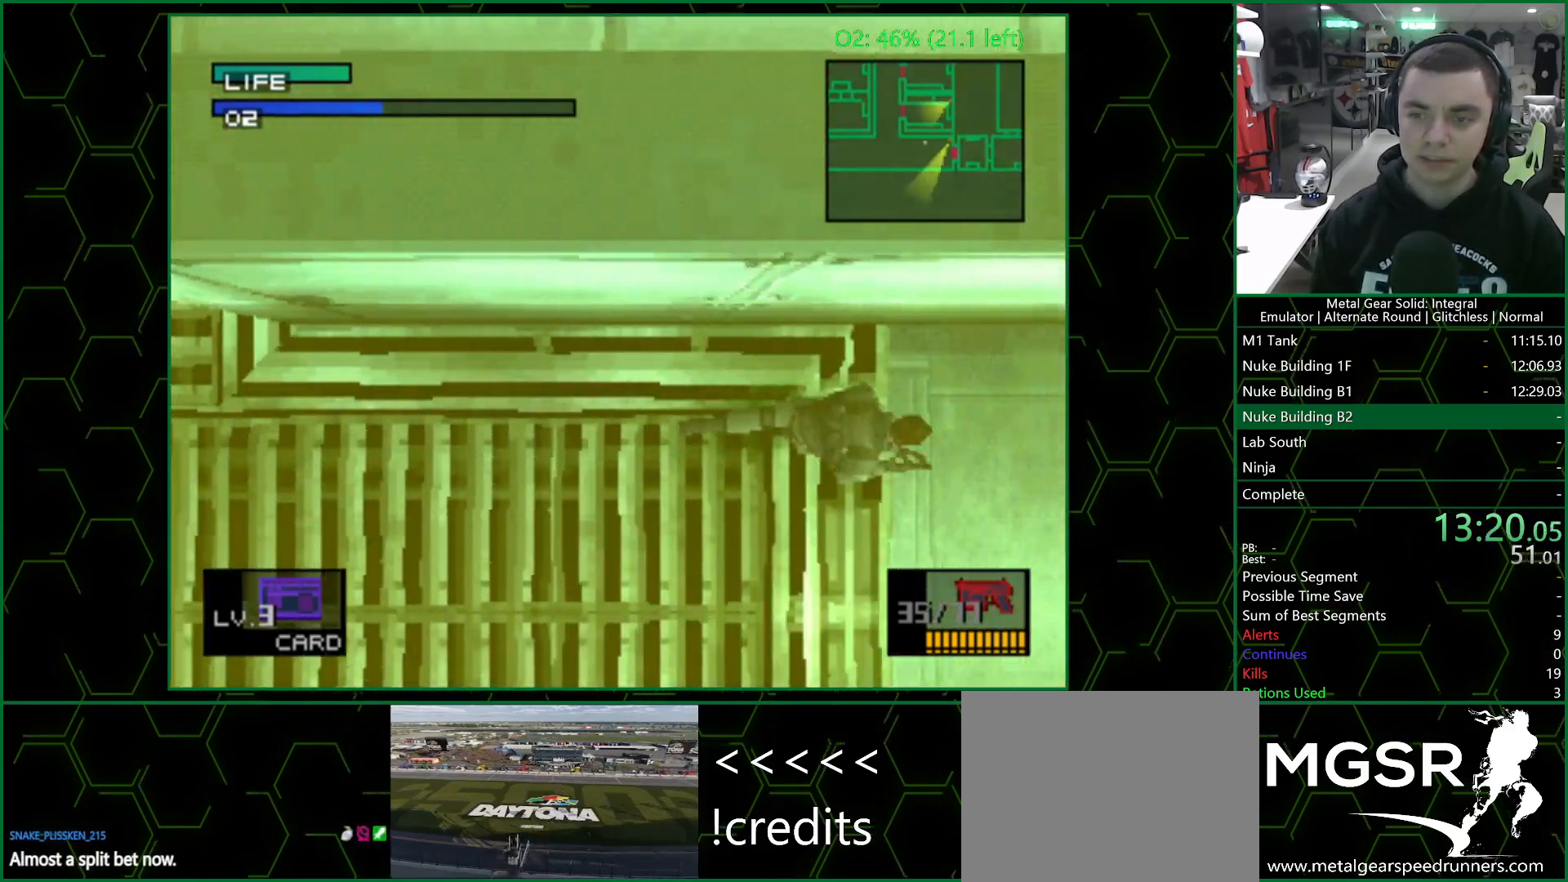
{"dt_ms": 500, "buttons": [], "left_stick": "down-right", "right_stick": "center", "button_events": []}
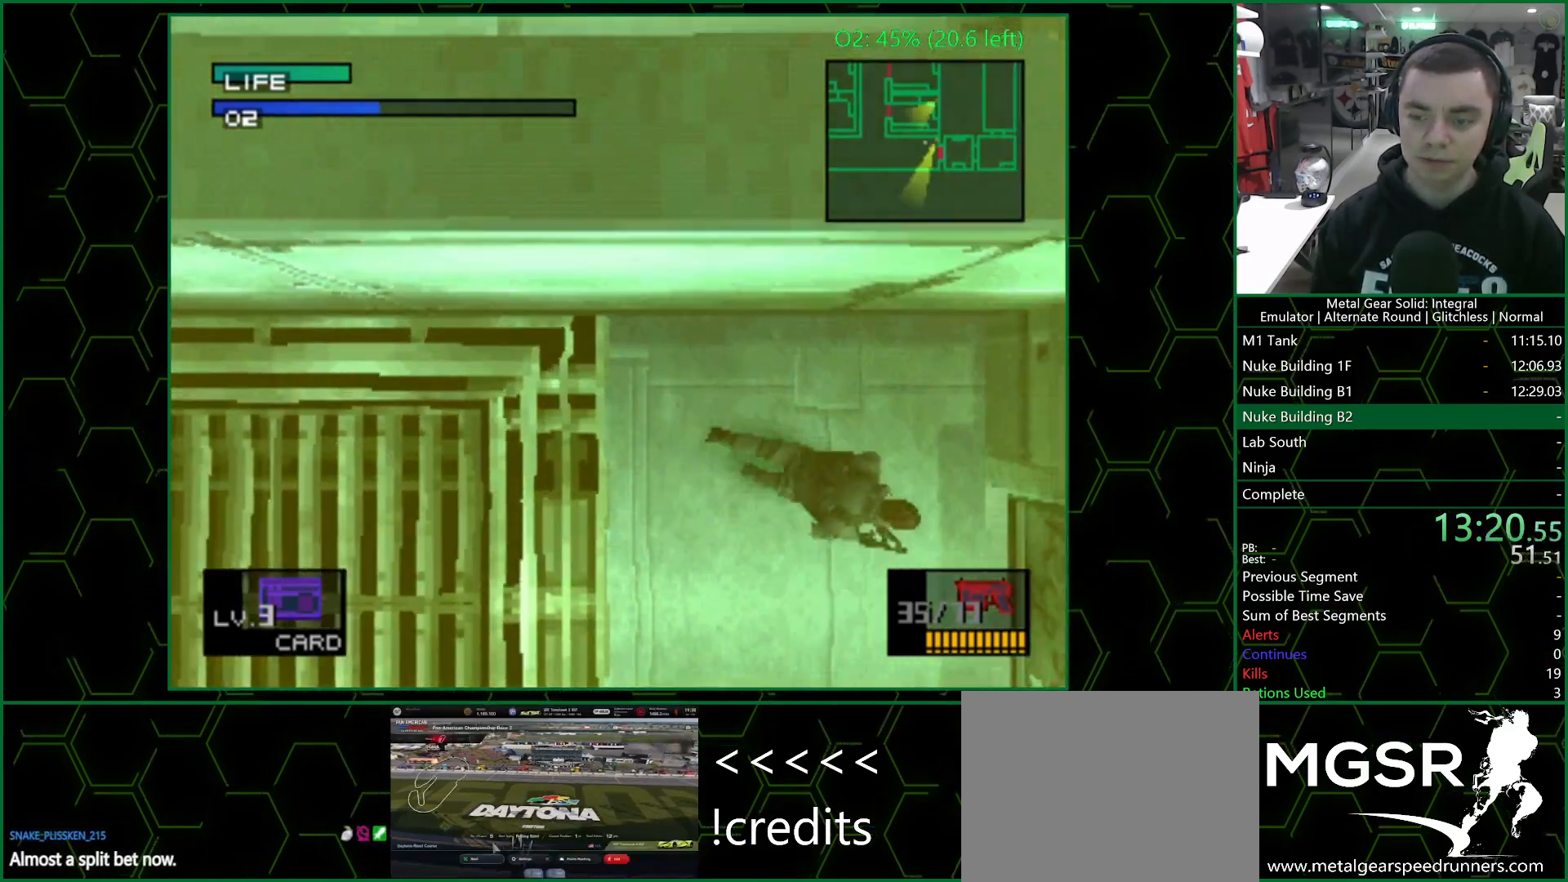
{"dt_ms": 500, "buttons": [], "left_stick": "right", "right_stick": "center", "button_events": []}
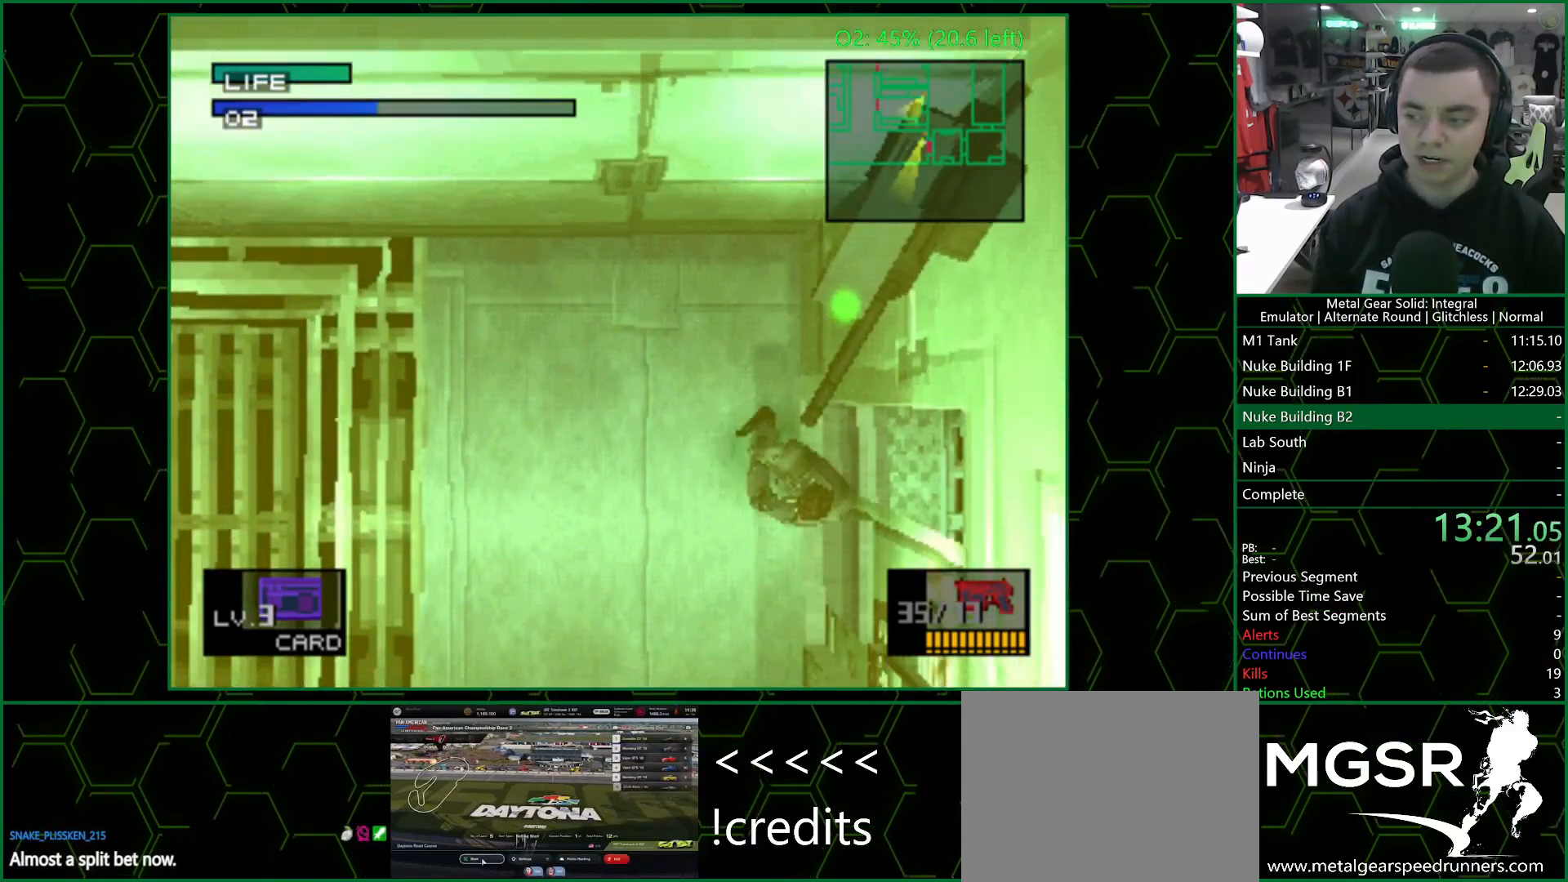
{"dt_ms": 500, "buttons": [], "left_stick": "right", "right_stick": "center", "button_events": []}
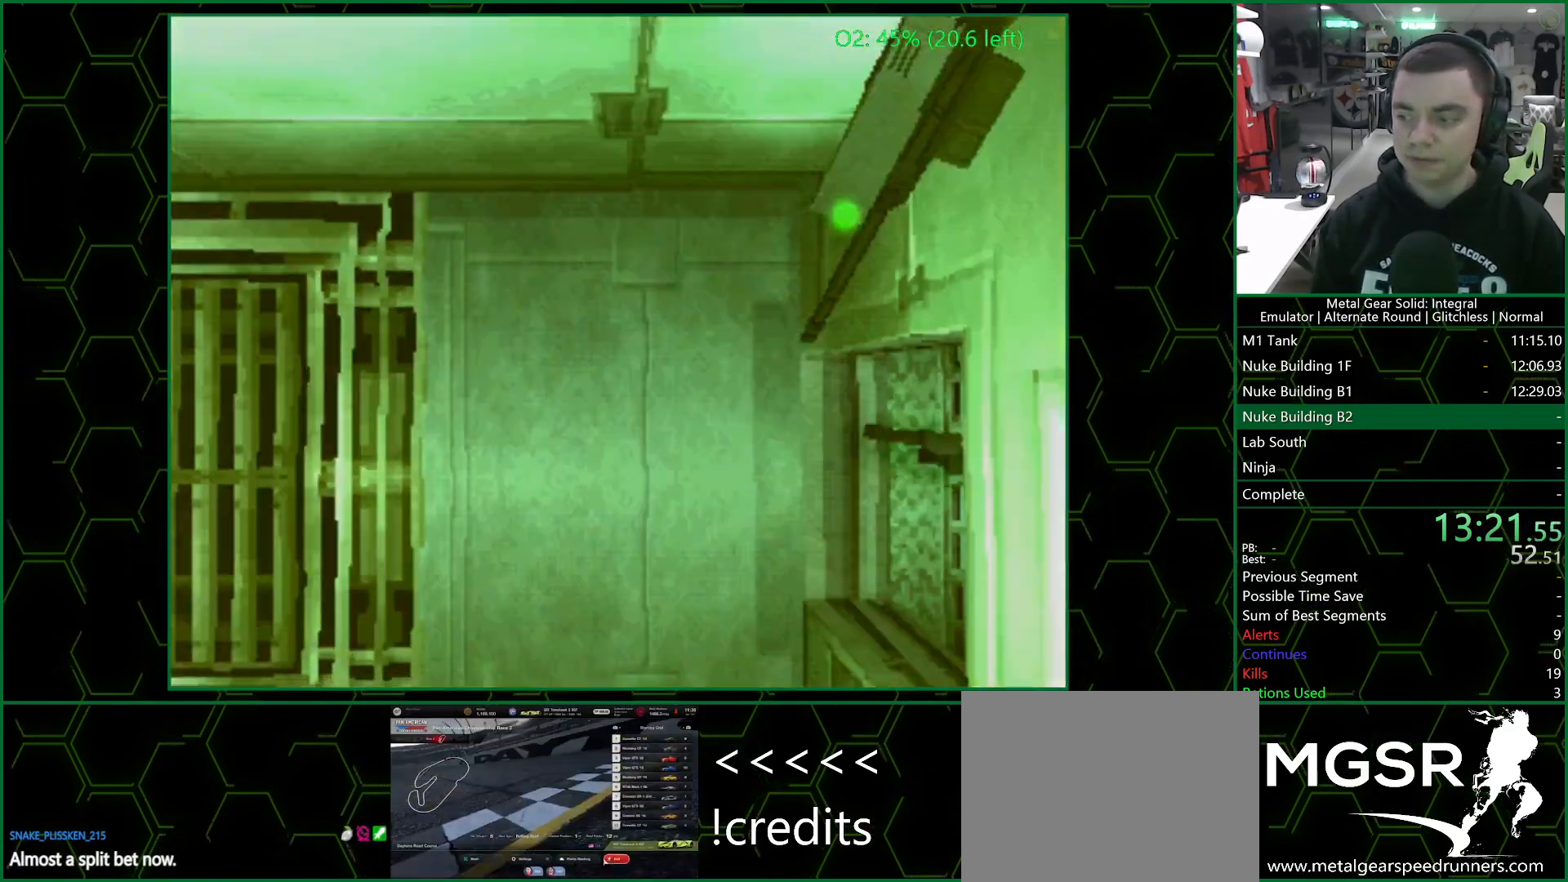
{"dt_ms": 500, "buttons": ["DPAD_RIGHT"], "left_stick": "center", "right_stick": "center", "button_events": [[300, "DPAD_RIGHT", "down"]]}
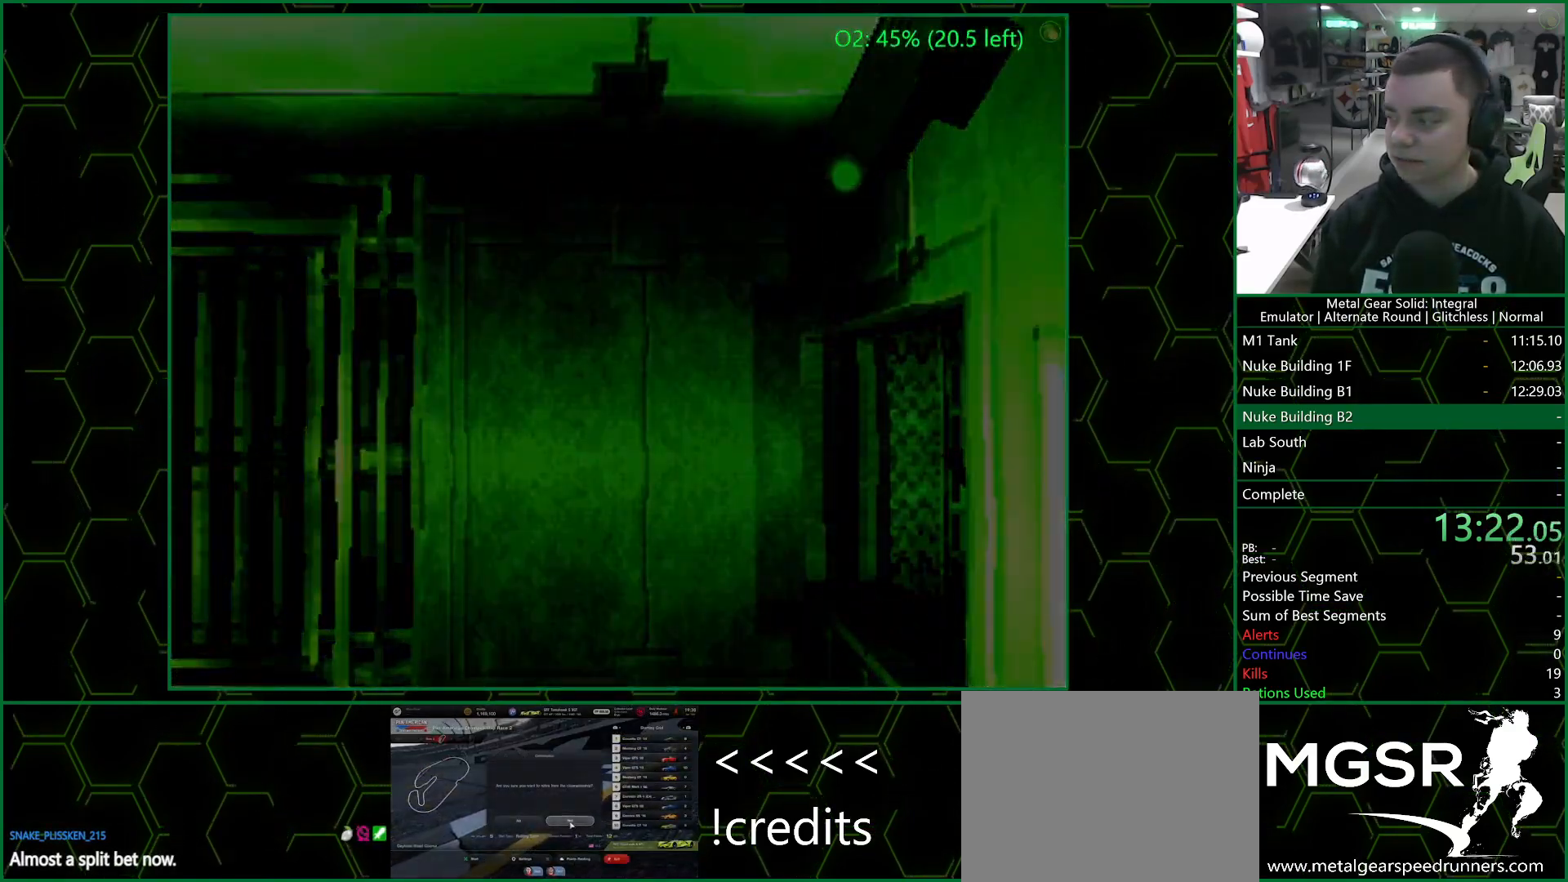
{"dt_ms": 500, "buttons": [], "left_stick": "center", "right_stick": "center", "button_events": [[83, "DPAD_RIGHT", "up"]]}
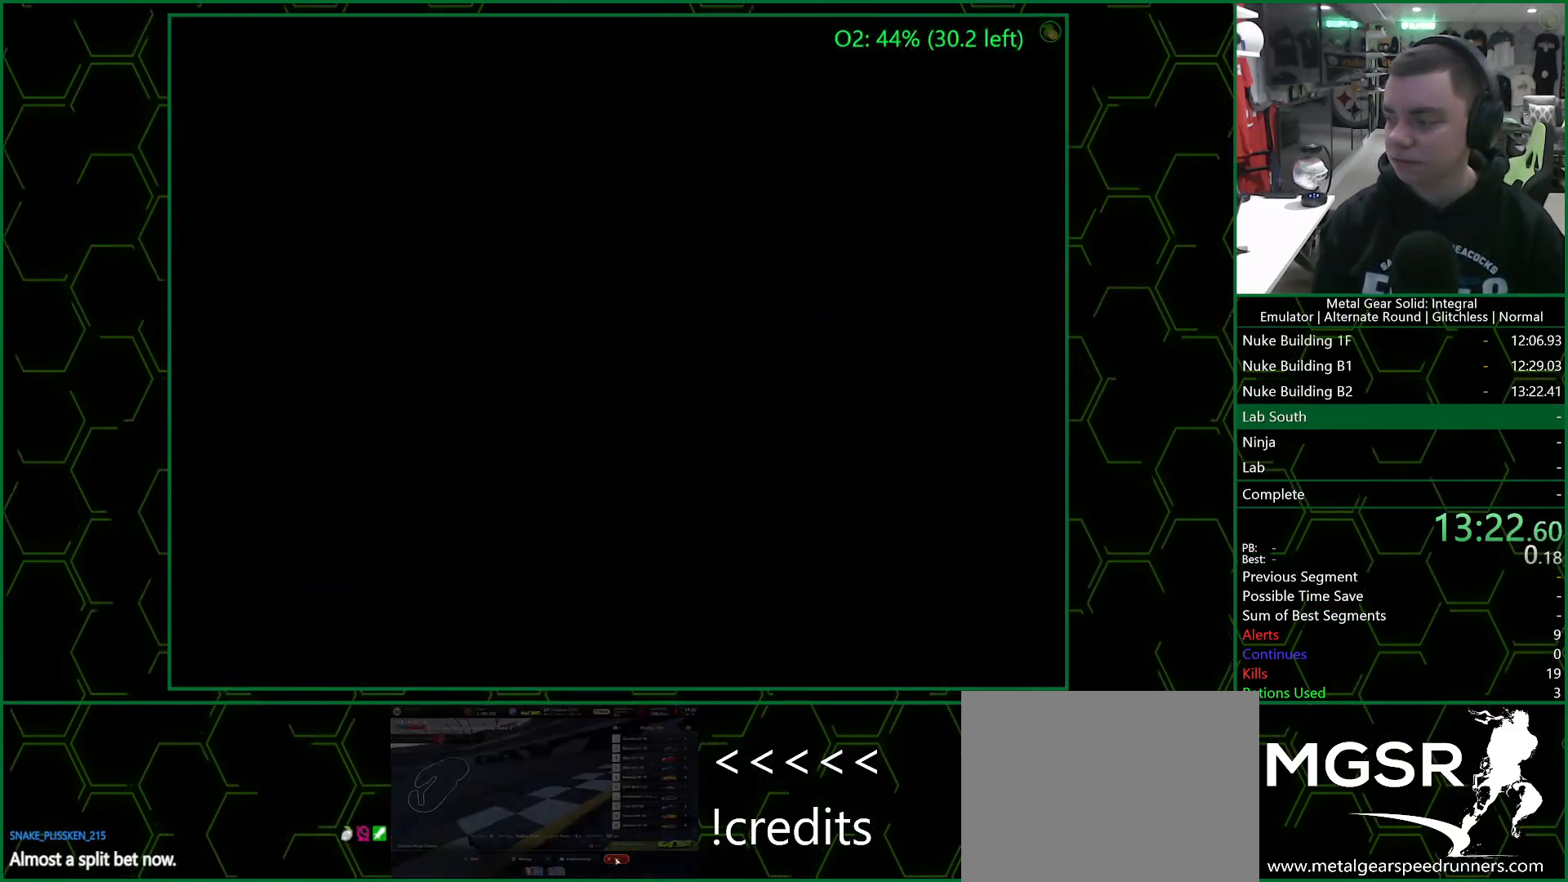
{"dt_ms": 500, "buttons": [], "left_stick": "center", "right_stick": "center", "button_events": []}
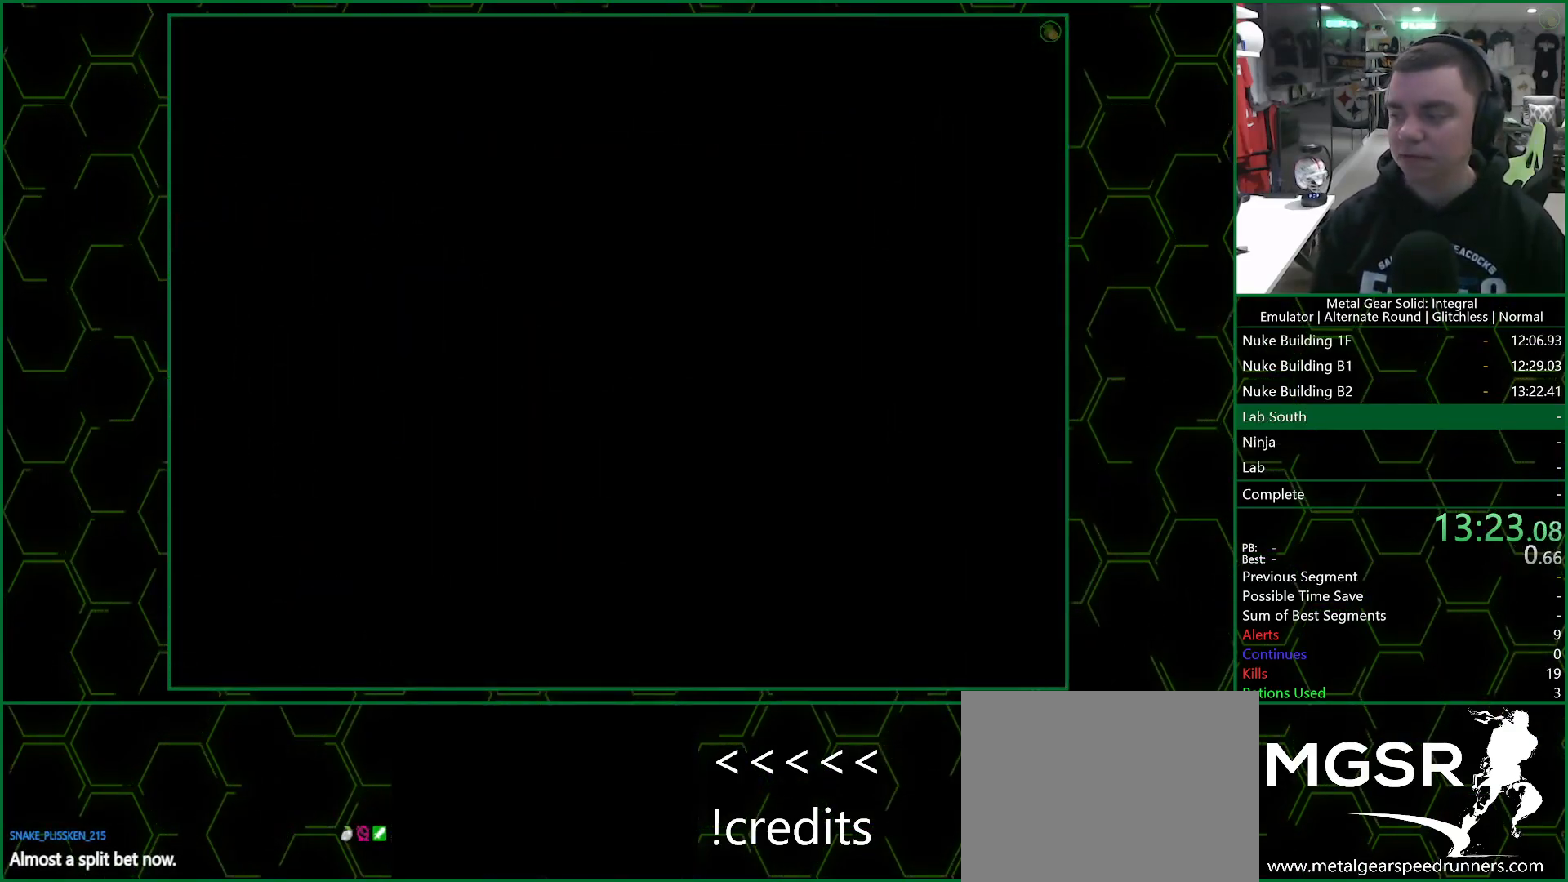
{"dt_ms": 500, "buttons": ["DPAD_RIGHT"], "left_stick": "center", "right_stick": "center", "button_events": [[333, "DPAD_RIGHT", "down"]]}
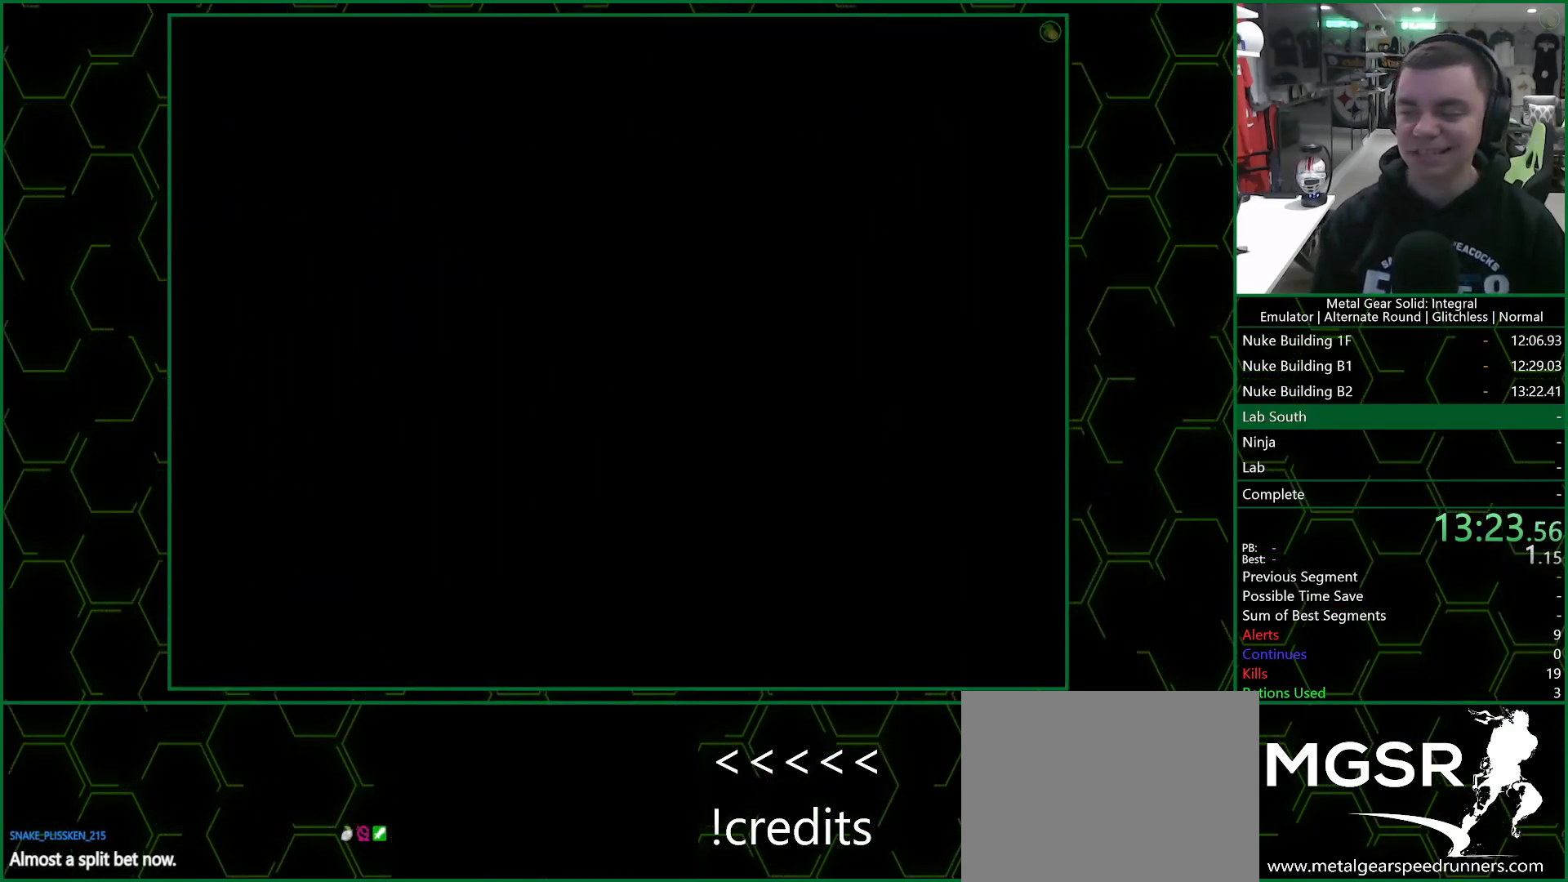
{"dt_ms": 500, "buttons": ["DPAD_RIGHT"], "left_stick": "center", "right_stick": "center", "button_events": [[33, "DPAD_RIGHT", "up"], [333, "DPAD_RIGHT", "down"]]}
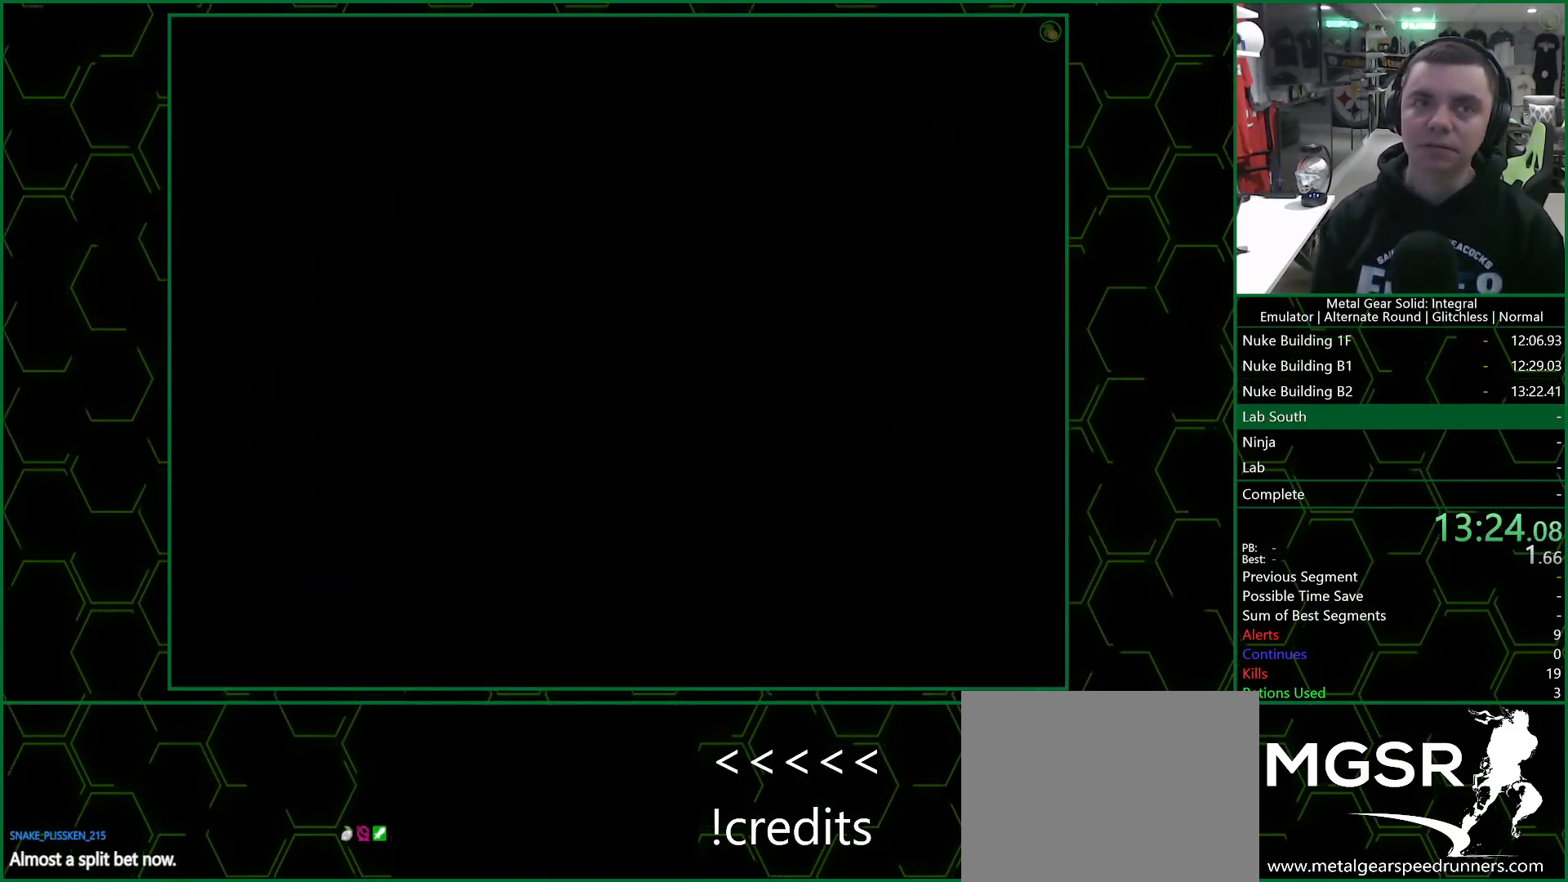
{"dt_ms": 500, "buttons": ["DPAD_RIGHT"], "left_stick": "center", "right_stick": "center", "button_events": []}